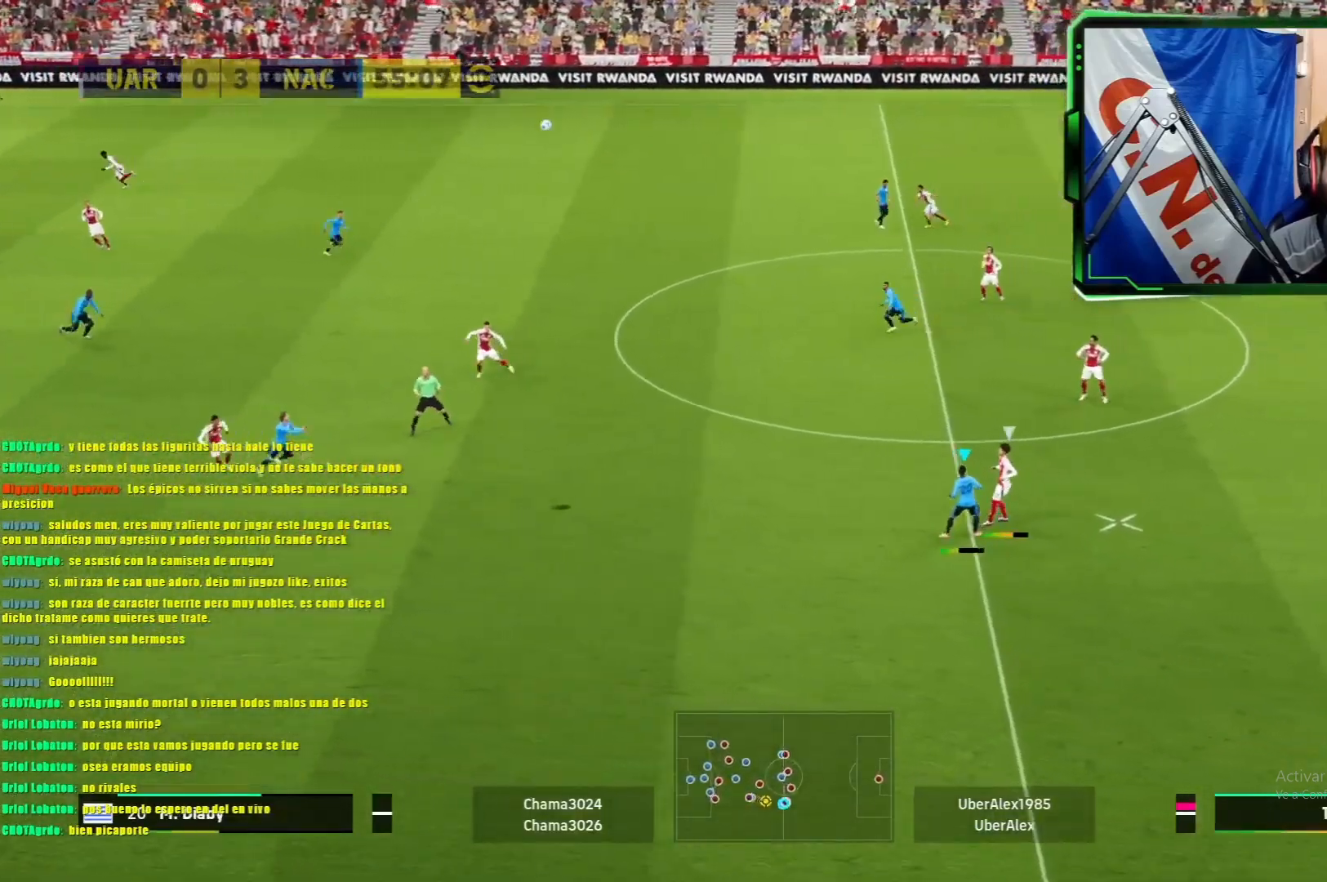
Gameplay with a controller (PlayStation layout); each line is a JSON object with the inputs held at the frame after it. "events" lists button and stick changes between this image and that frame as [ms after this image, input, new state], when the widget could be followed in between. Not read: right_stick.
{"buttons": ["CROSS", "L1"], "left_stick": "up-left", "events": [[50, "CROSS", "down"], [50, "L1", "up"], [100, "L1", "down"], [216, "L1", "up"], [283, "L1", "down"], [383, "L1", "up"], [400, "CROSS", "up"], [467, "CROSS", "down"], [467, "L1", "down"]]}
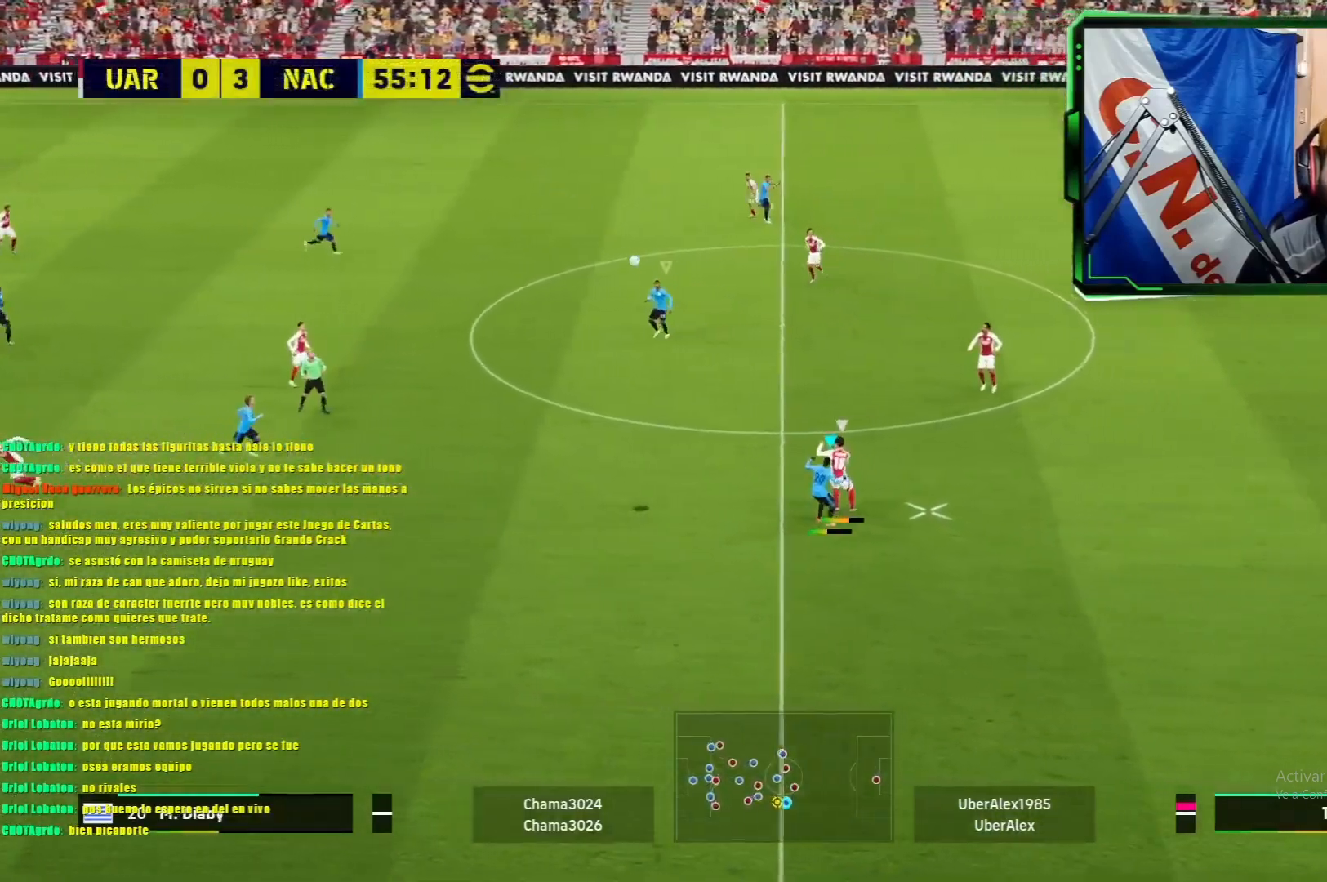
{"buttons": [], "left_stick": "up", "events": [[50, "CROSS", "up"], [84, "L1", "up"], [100, "CROSS", "down"], [134, "L1", "down"], [200, "CROSS", "up"], [300, "L1", "up"], [451, "left_stick", "up"]]}
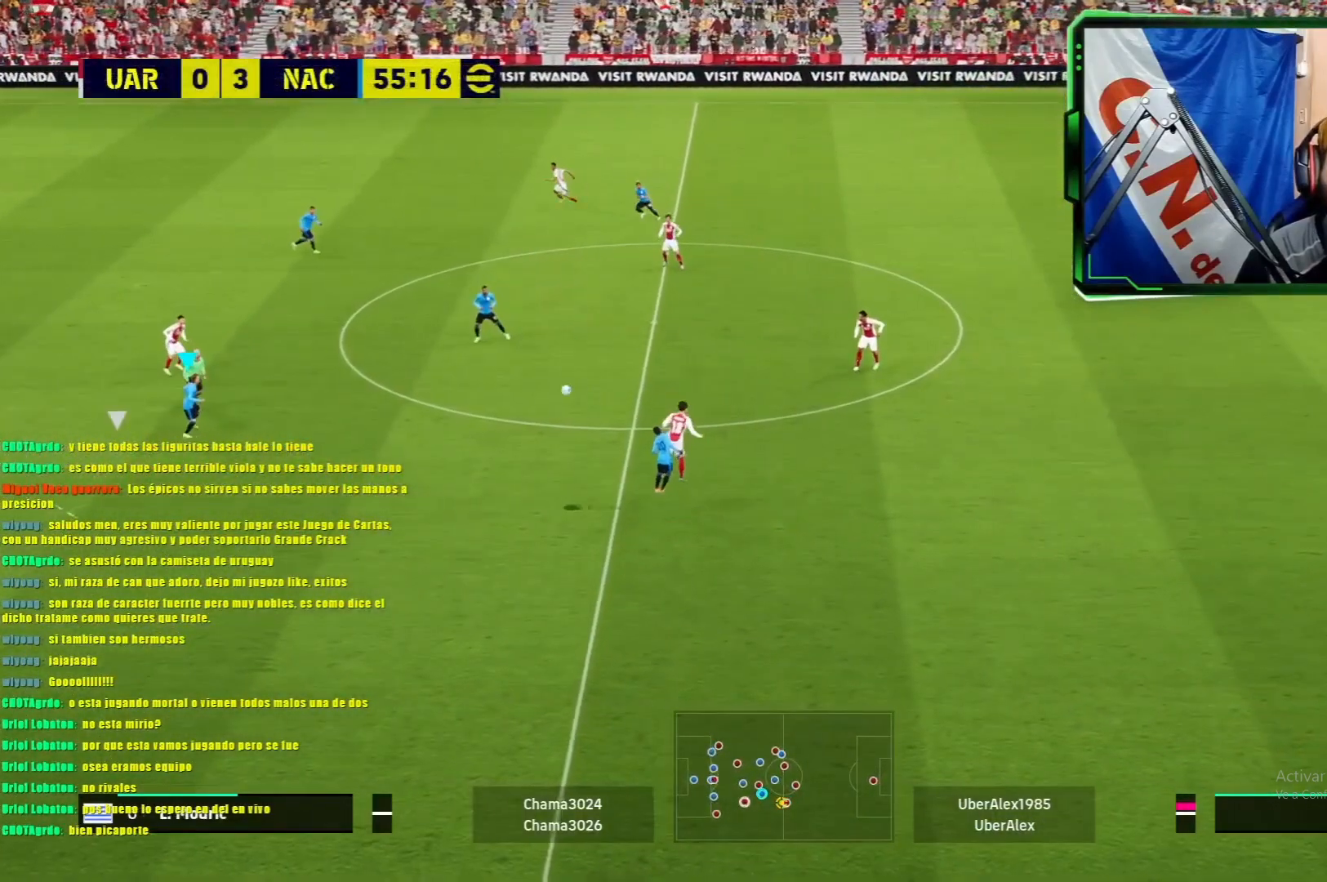
{"buttons": ["L1", "R1"], "left_stick": "right", "events": [[116, "left_stick", "up-right"], [233, "L1", "down"], [300, "R1", "down"], [383, "left_stick", "right"]]}
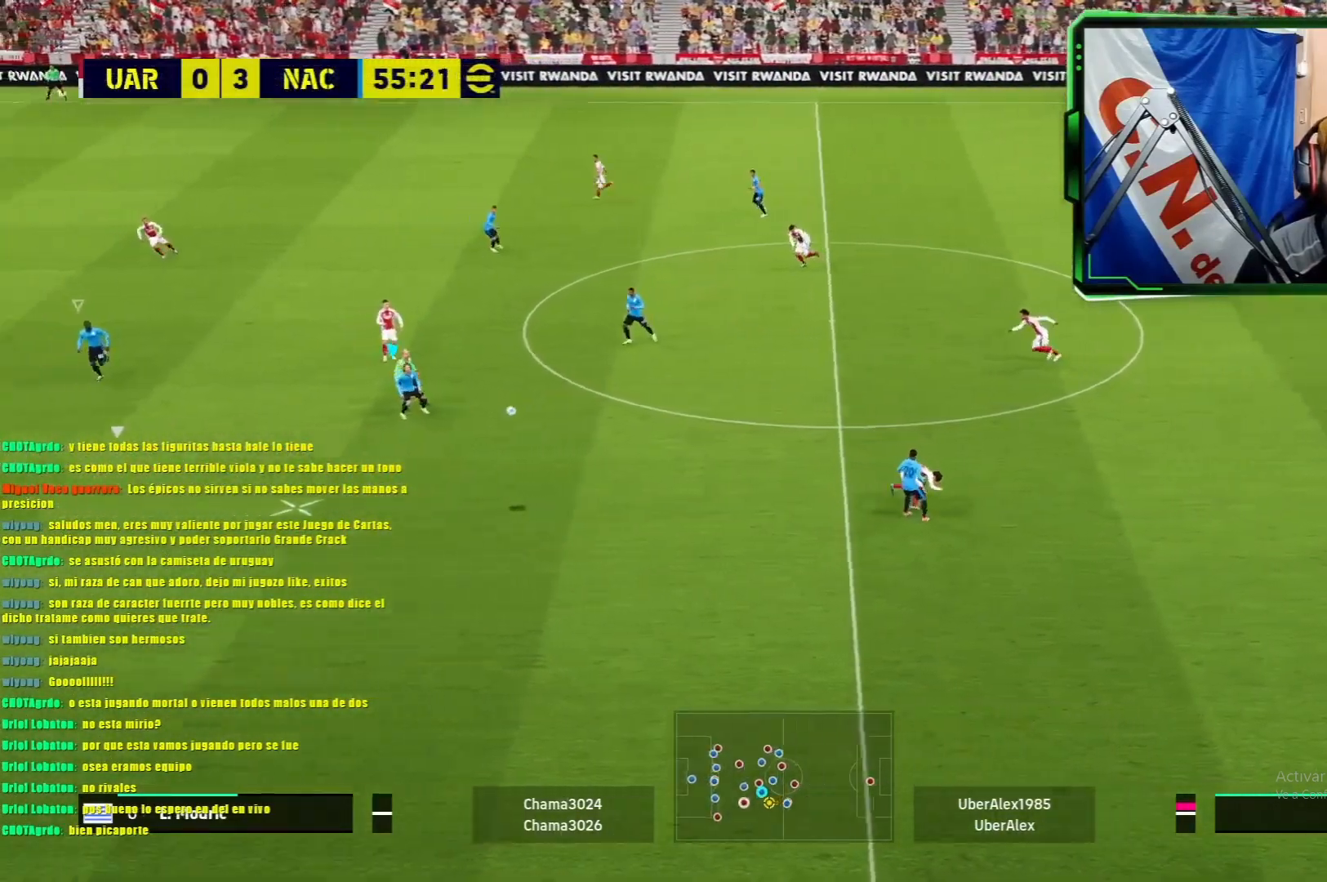
{"buttons": ["L1", "R1"], "left_stick": "down-right", "events": [[17, "left_stick", "down-right"]]}
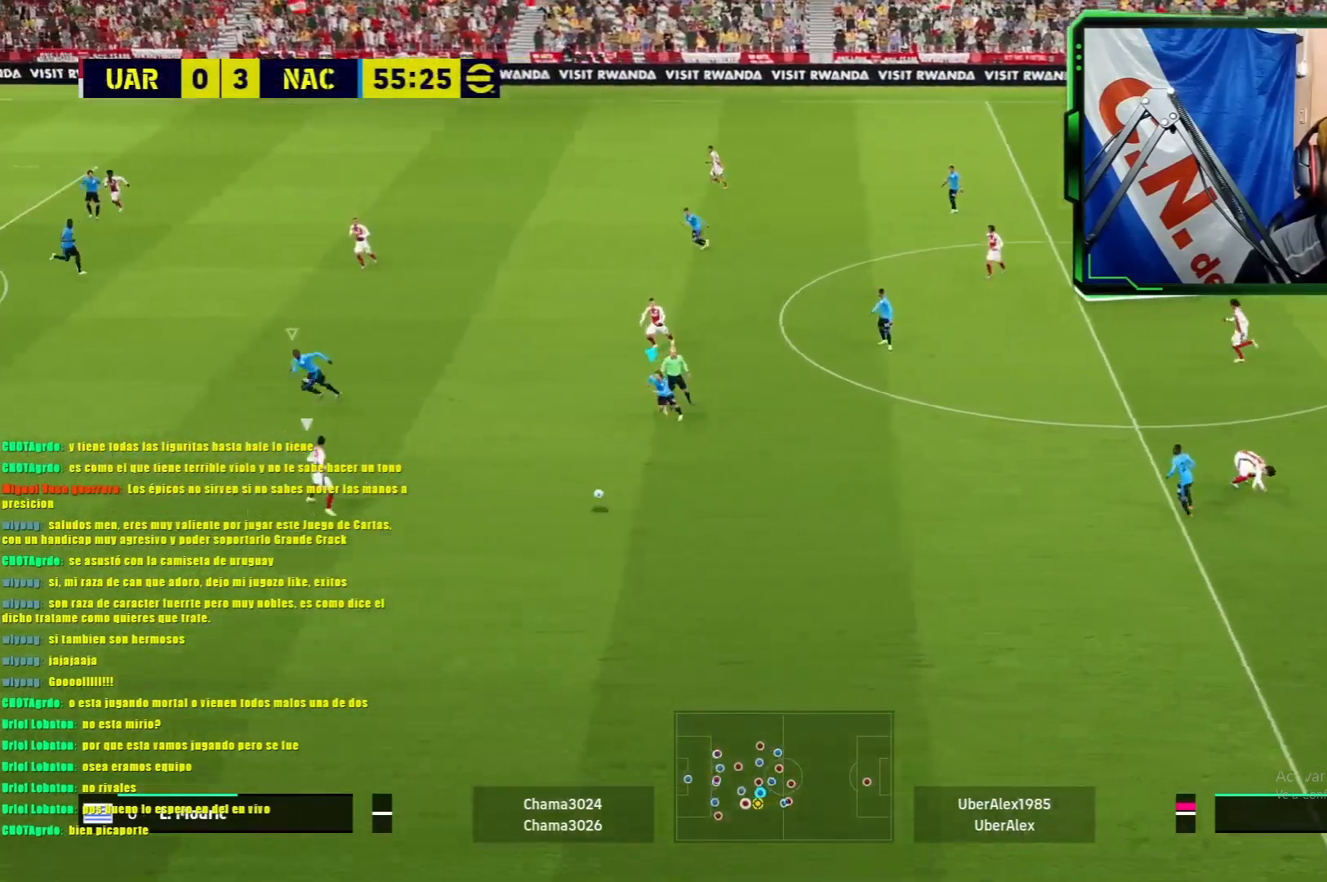
{"buttons": ["L1"], "left_stick": "down-right", "events": [[33, "R1", "up"], [33, "left_stick", "down"], [417, "left_stick", "down-right"]]}
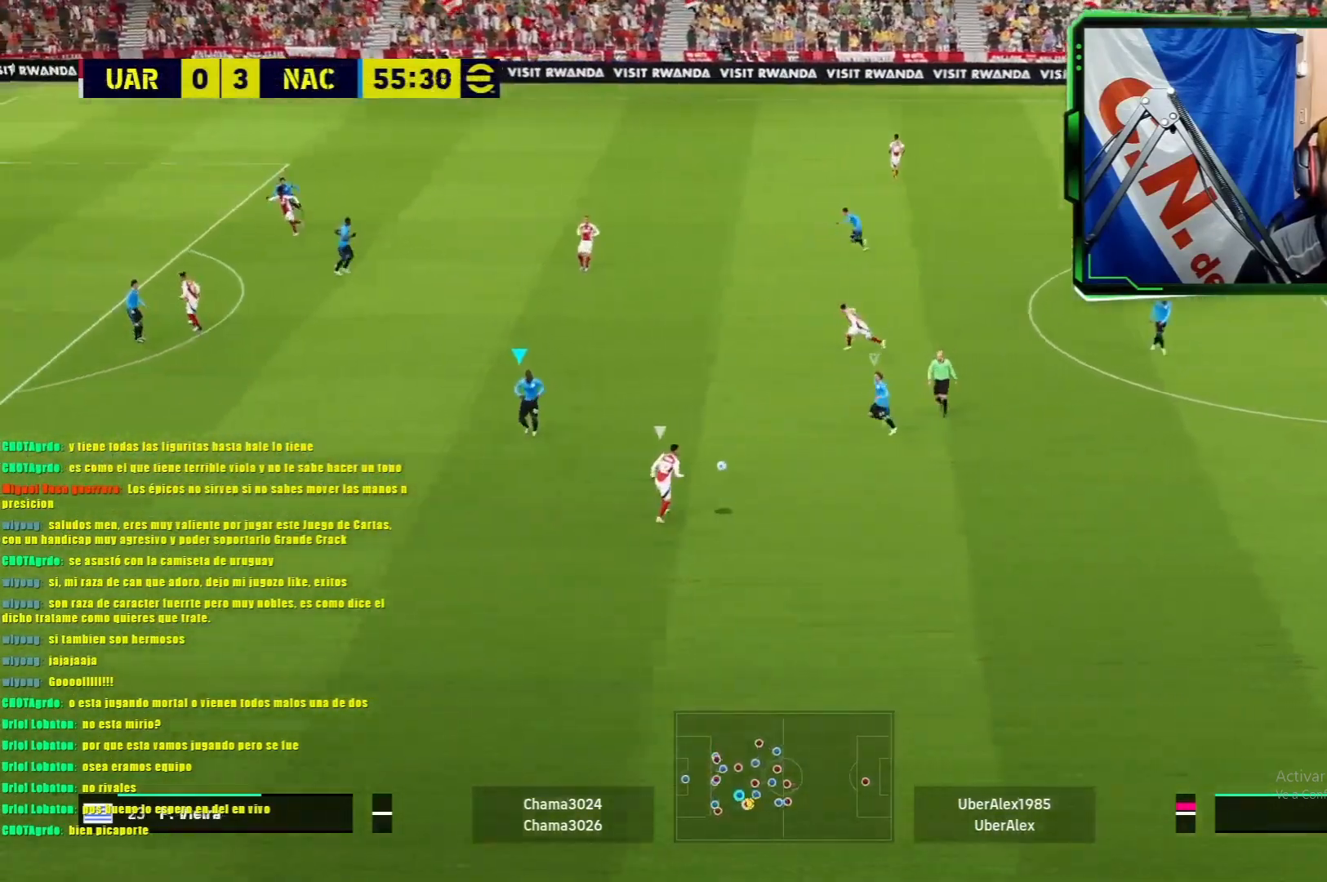
{"buttons": ["L1", "R1"], "left_stick": "right", "events": [[50, "left_stick", "right"], [84, "R1", "down"]]}
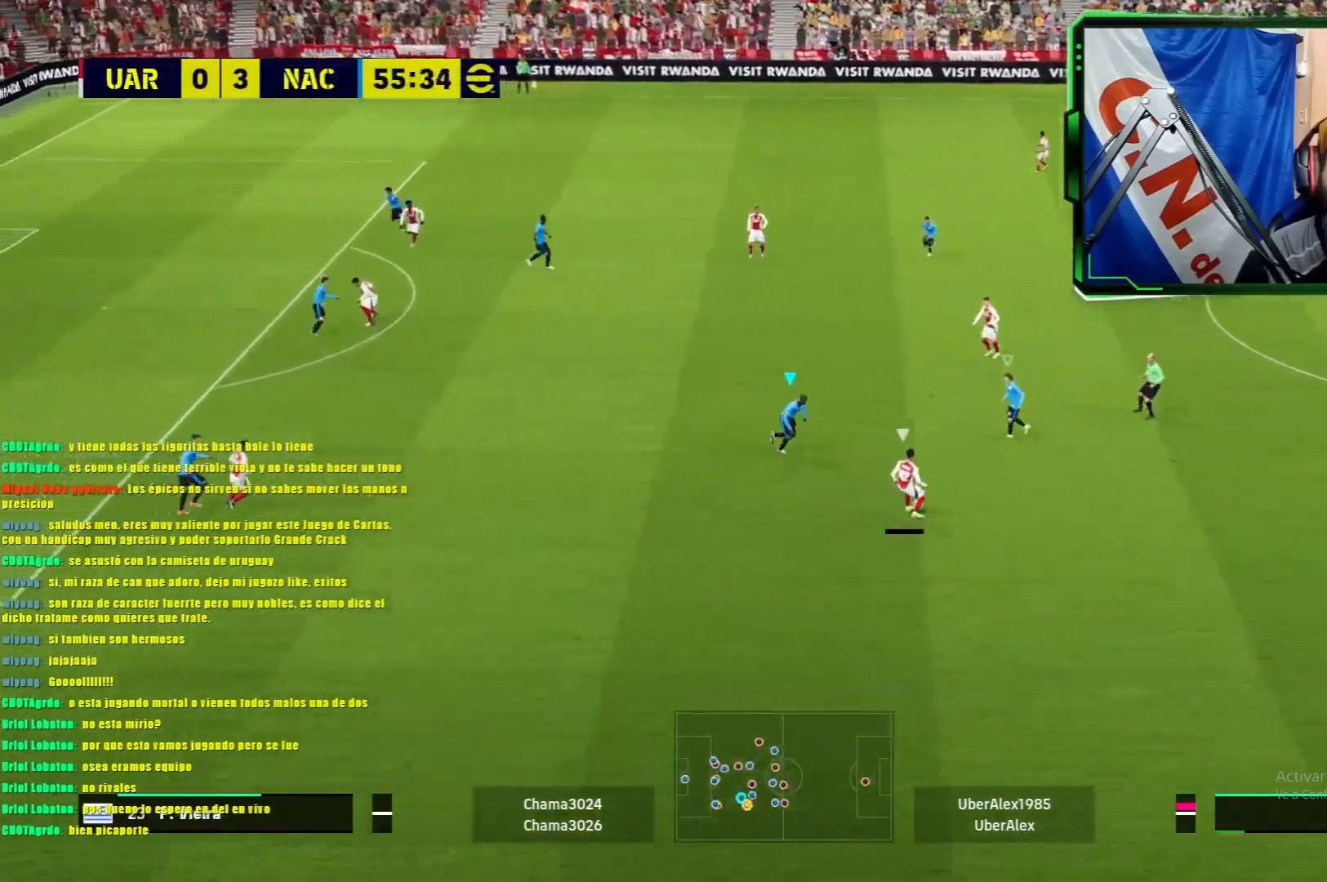
{"buttons": ["L1", "R1"], "left_stick": "right", "events": []}
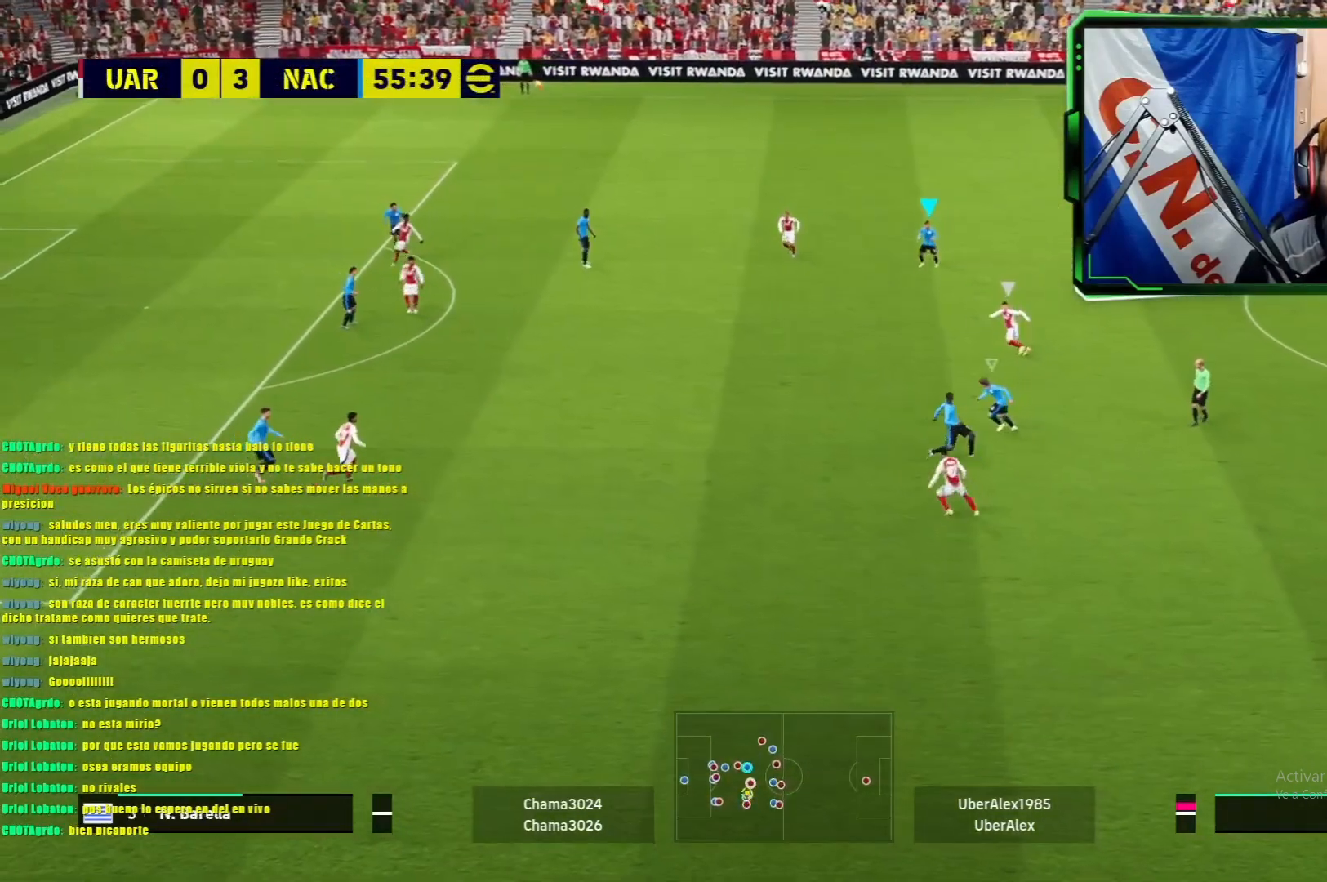
{"buttons": ["L1", "R1"], "left_stick": "right", "events": []}
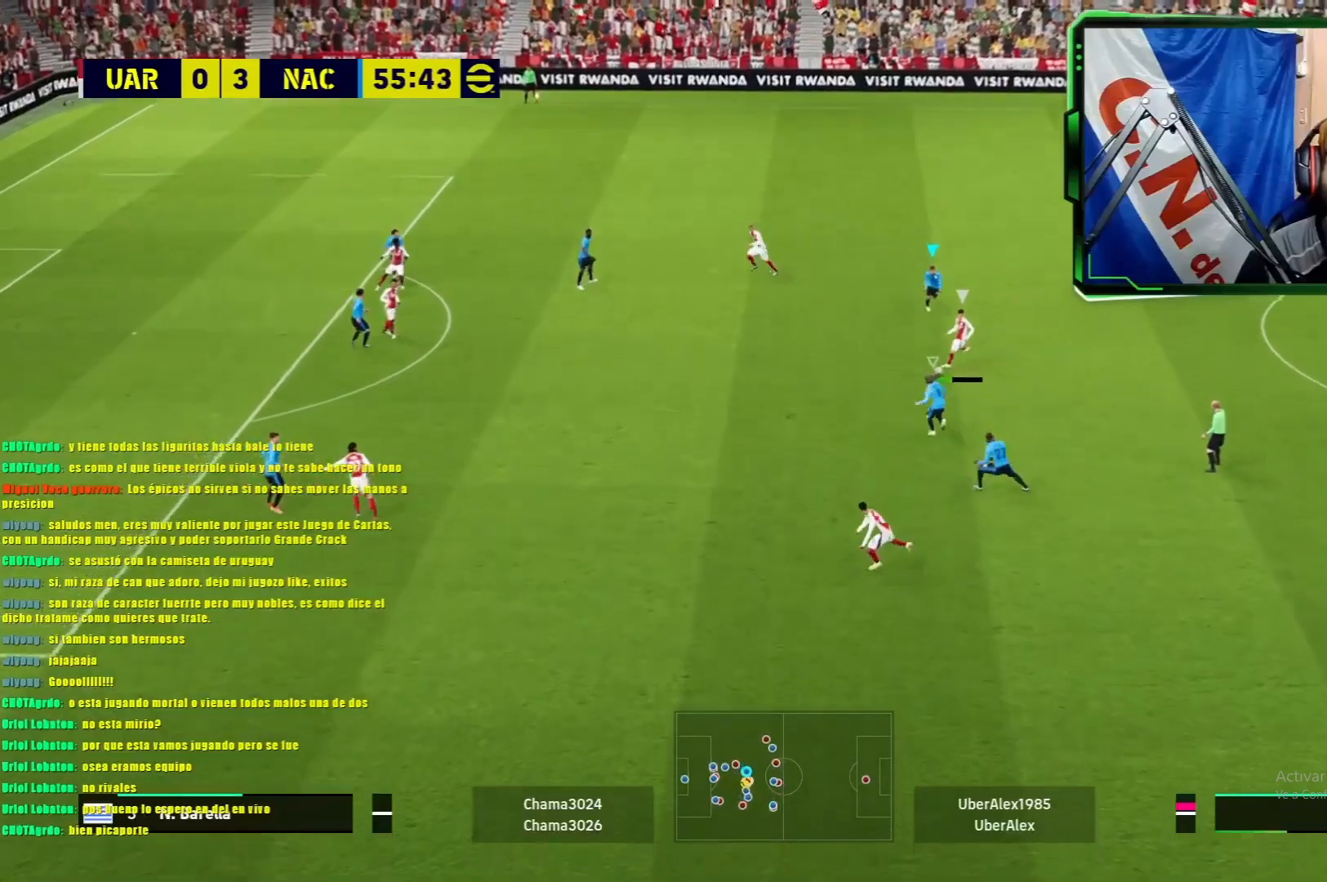
{"buttons": ["L1", "R1"], "left_stick": "right", "events": [[100, "left_stick", "down"], [250, "left_stick", "left"], [434, "left_stick", "right"]]}
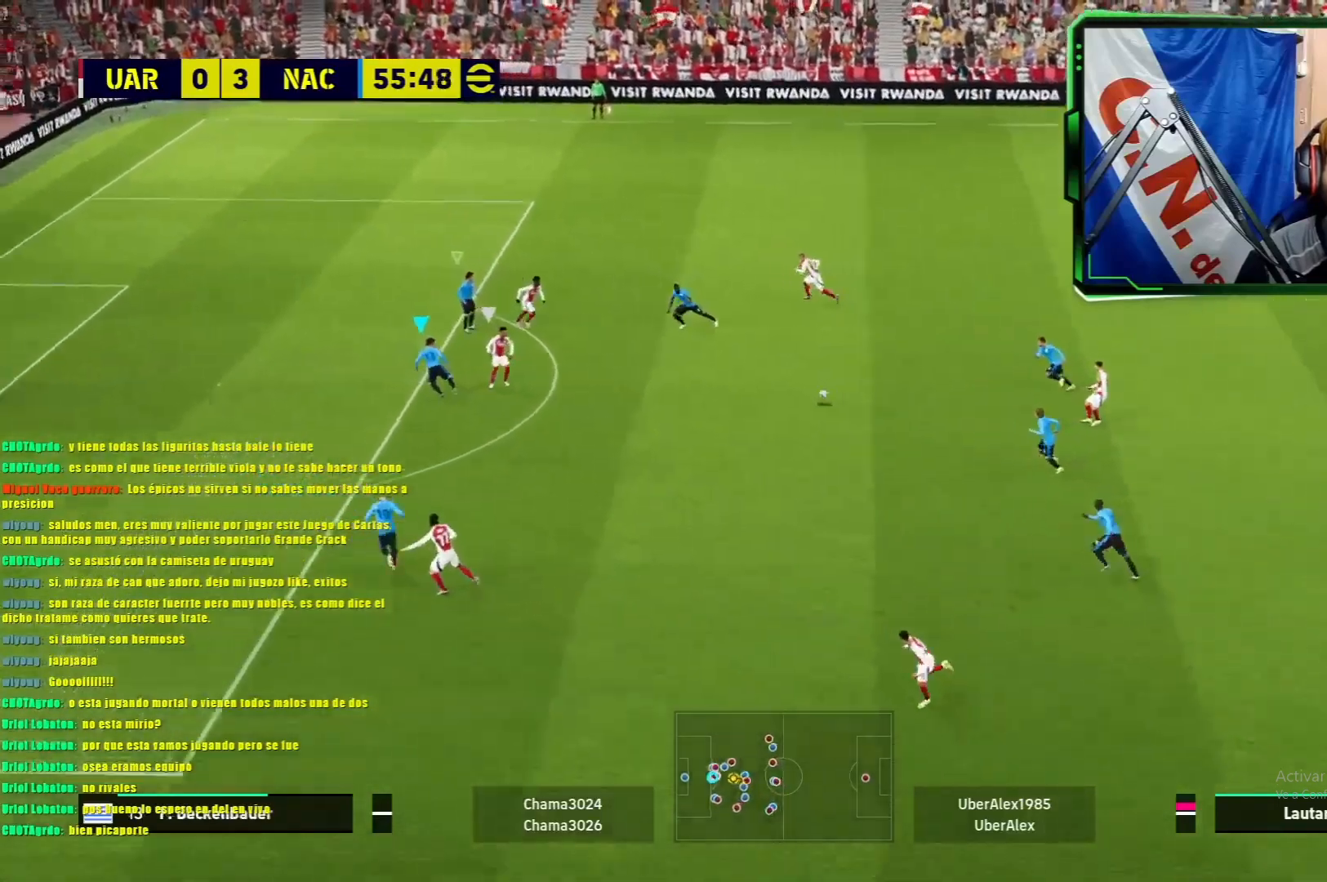
{"buttons": ["L1"], "left_stick": "down-right", "events": [[334, "R1", "up"], [417, "left_stick", "down-right"]]}
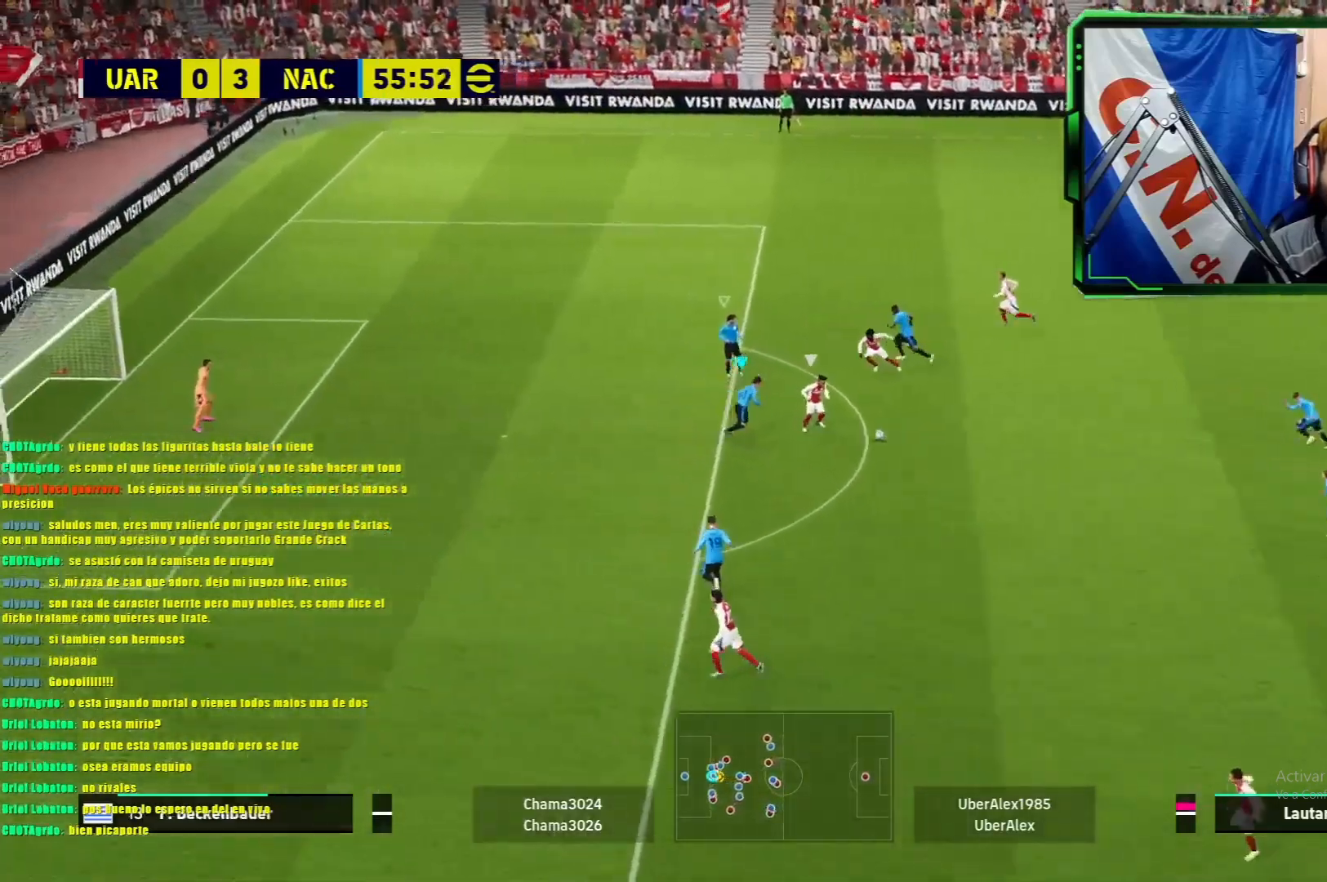
{"buttons": ["L1"], "left_stick": "down", "events": [[117, "left_stick", "down"]]}
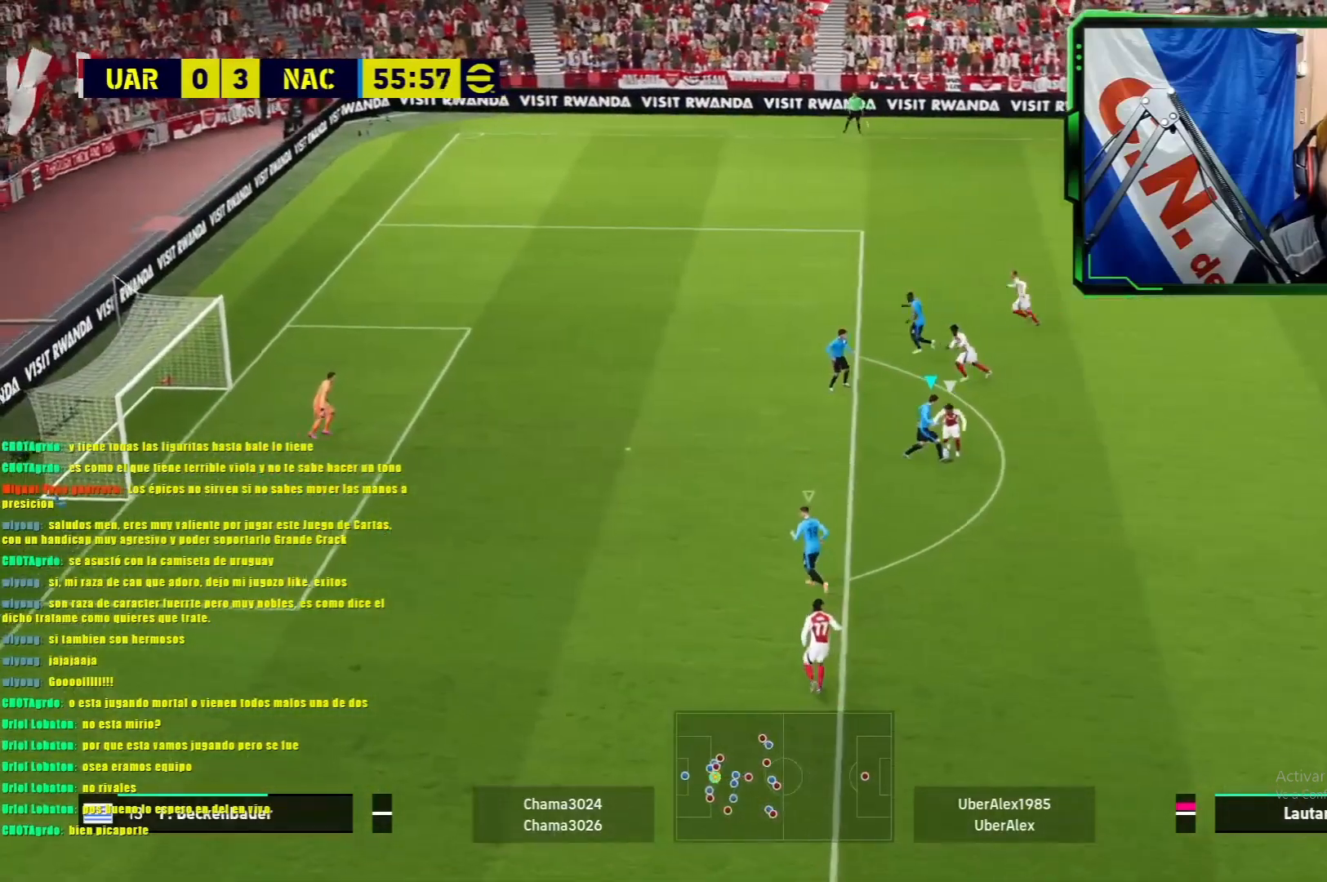
{"buttons": ["L1"], "left_stick": "down-right", "events": [[301, "left_stick", "down-right"]]}
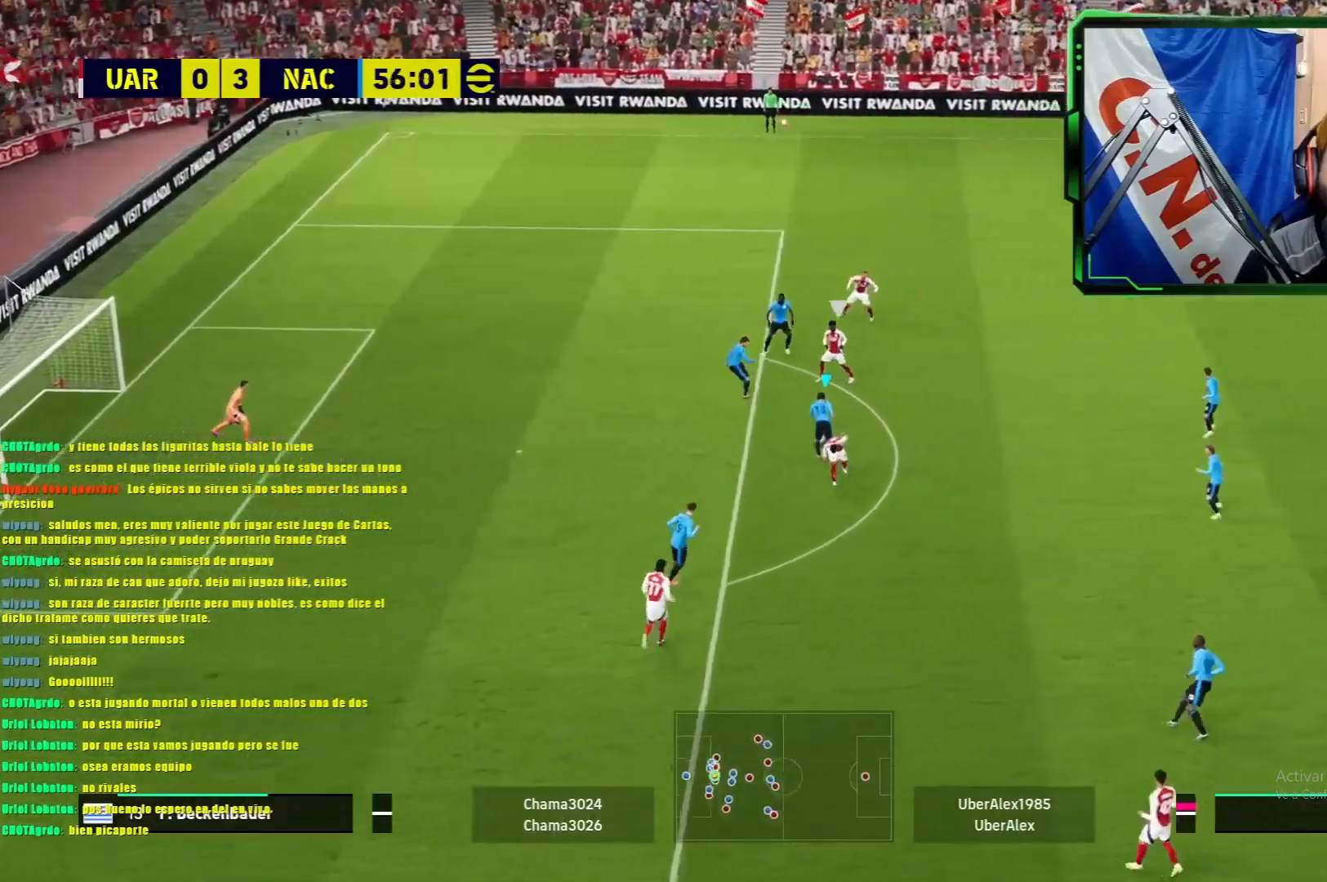
{"buttons": ["L1"], "left_stick": "right", "events": [[50, "left_stick", "right"], [250, "SQUARE", "down"], [384, "SQUARE", "up"]]}
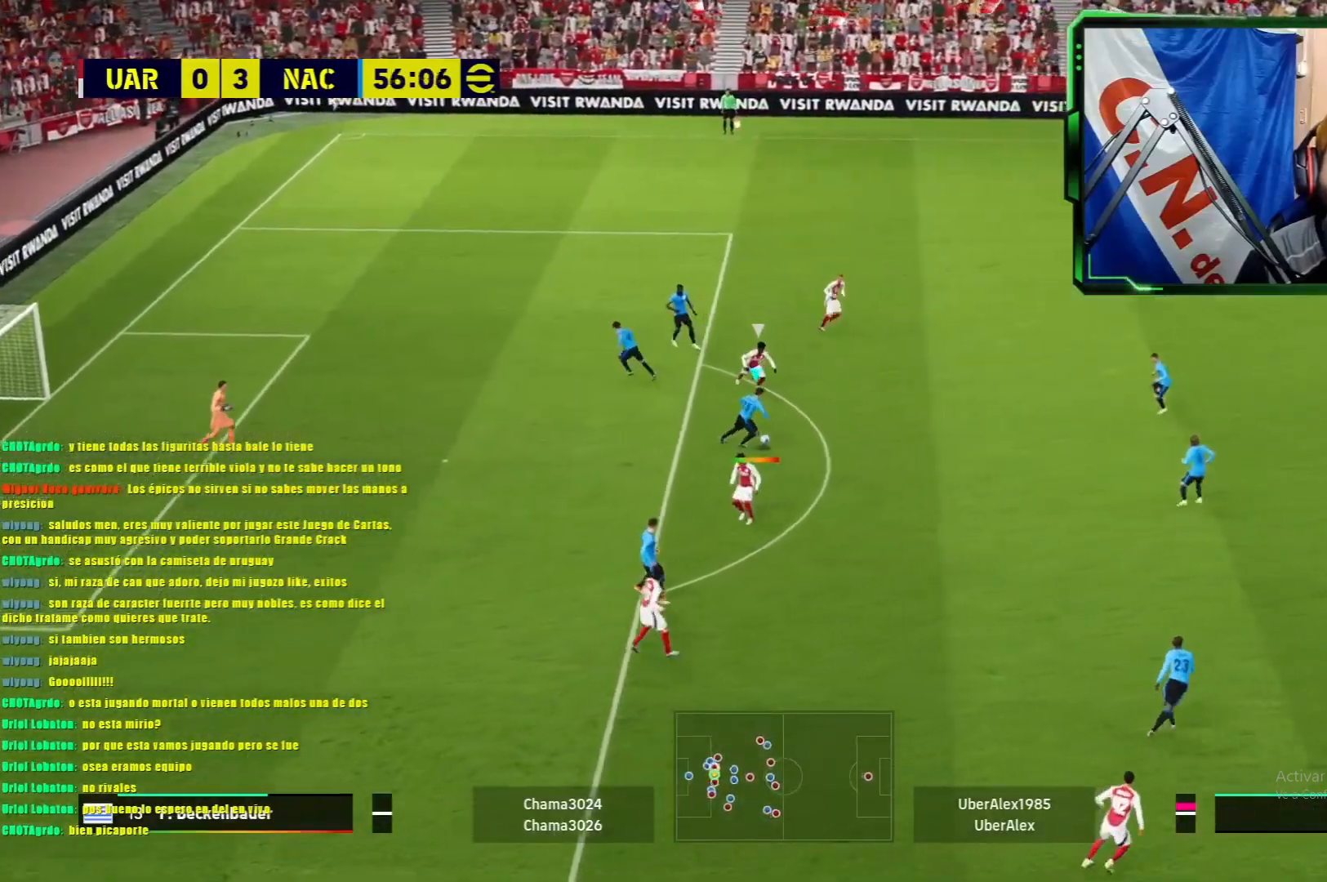
{"buttons": [], "left_stick": "center", "events": [[301, "L1", "up"], [301, "left_stick", "center"]]}
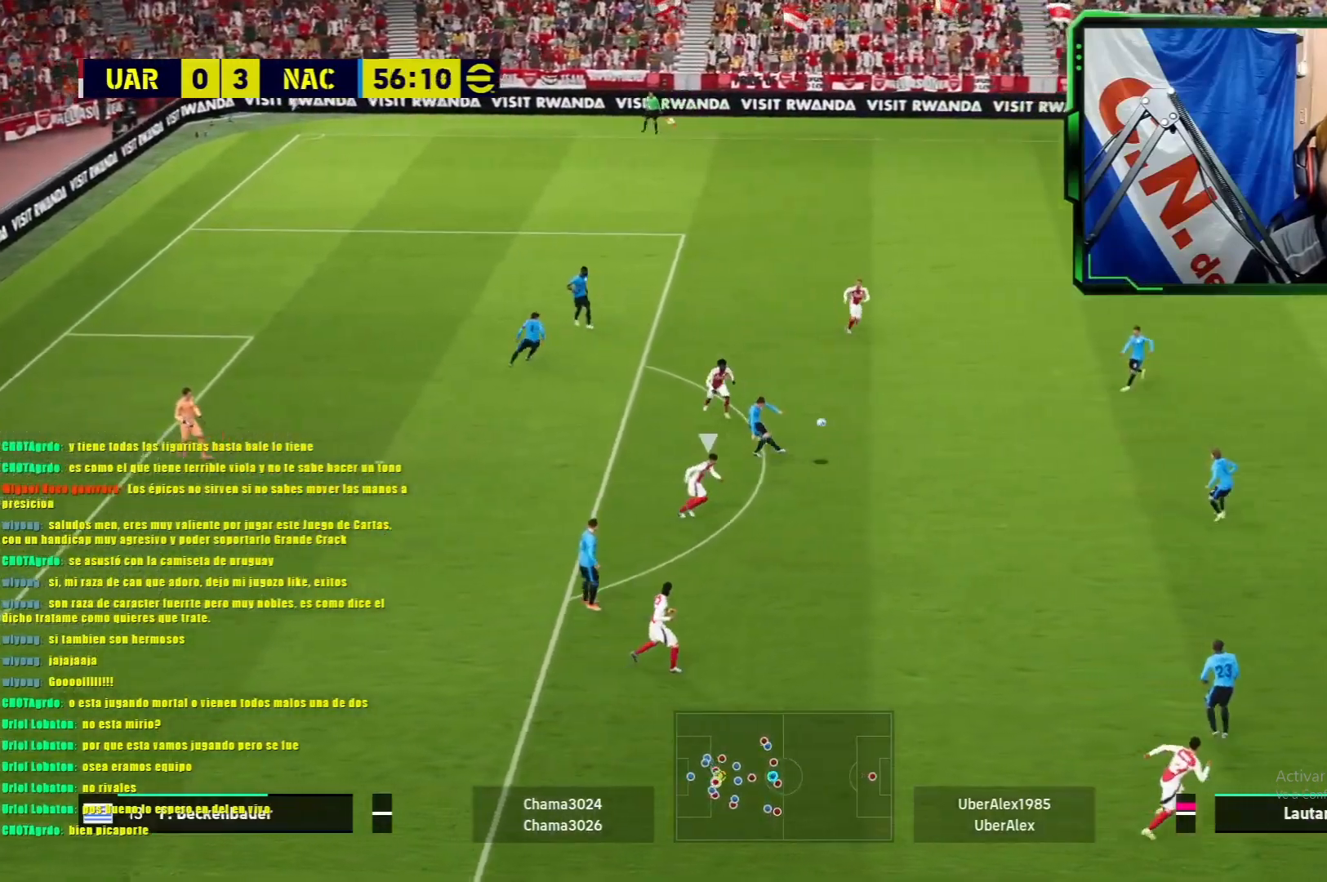
{"buttons": ["L1"], "left_stick": "right", "events": [[267, "left_stick", "right"], [400, "L1", "down"]]}
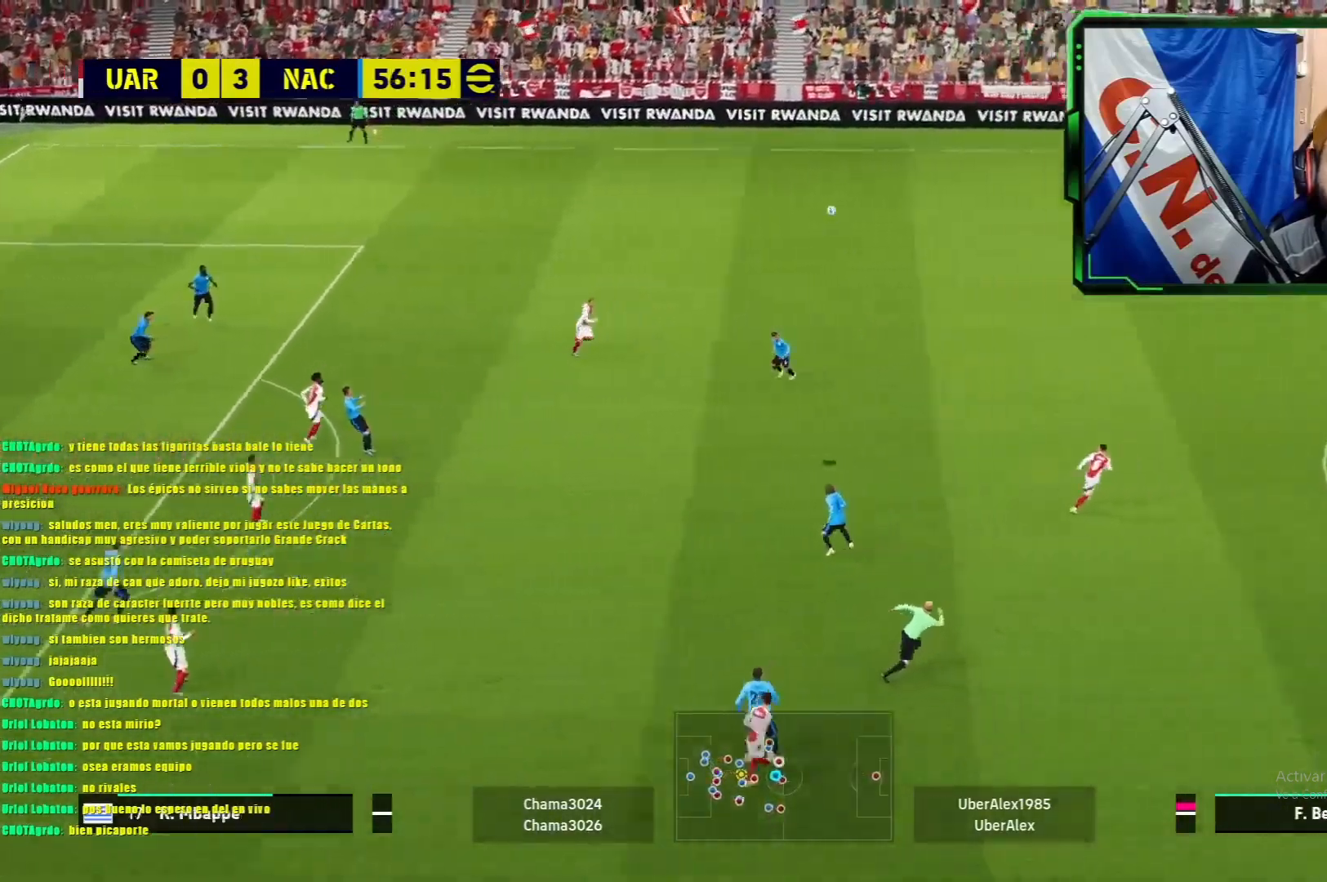
{"buttons": [], "left_stick": "center", "events": [[100, "left_stick", "left"], [468, "L1", "up"], [468, "left_stick", "center"]]}
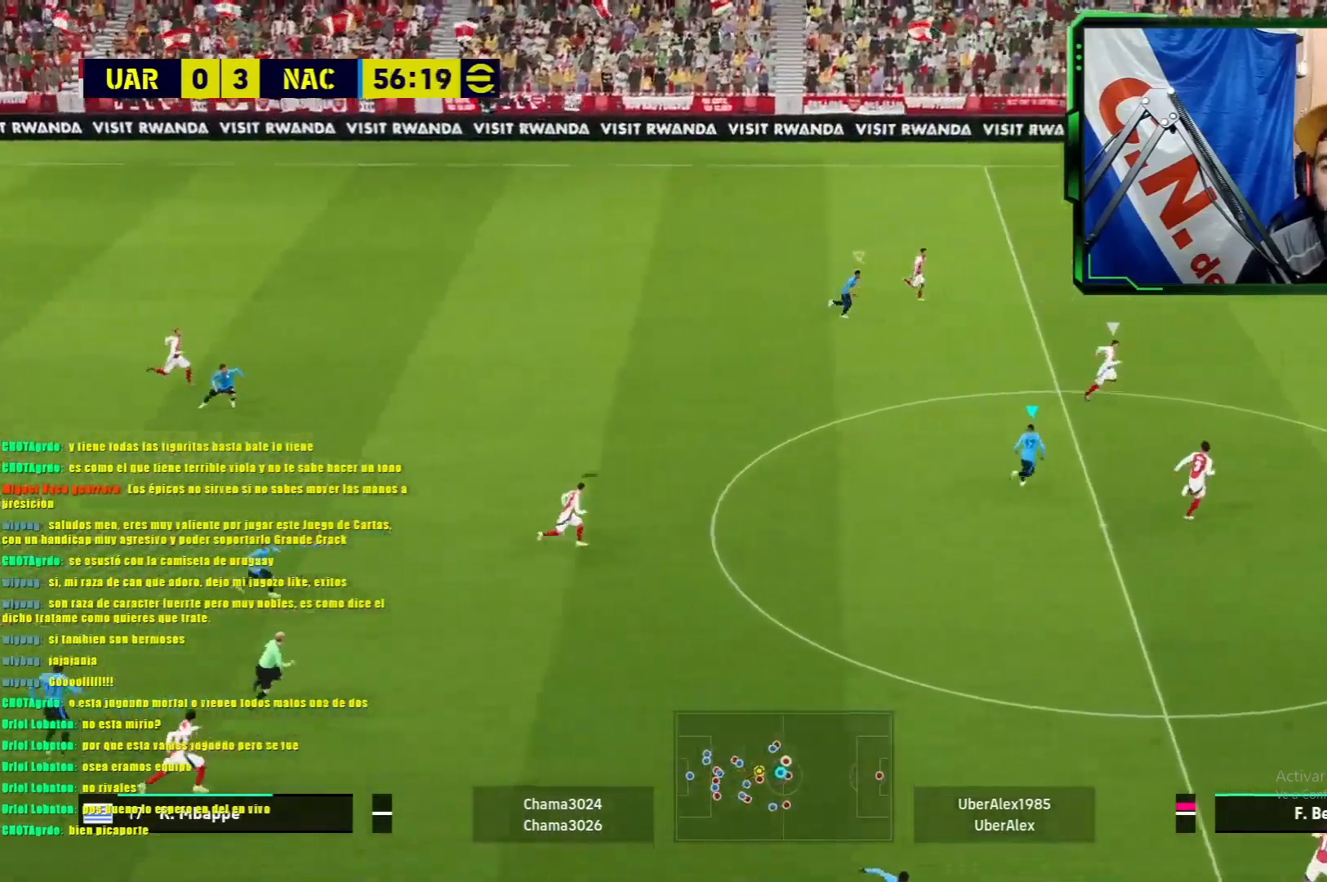
{"buttons": ["L1"], "left_stick": "up", "events": [[83, "L1", "down"], [133, "left_stick", "left"], [284, "L1", "up"], [350, "L1", "down"], [350, "left_stick", "center"], [467, "left_stick", "up"]]}
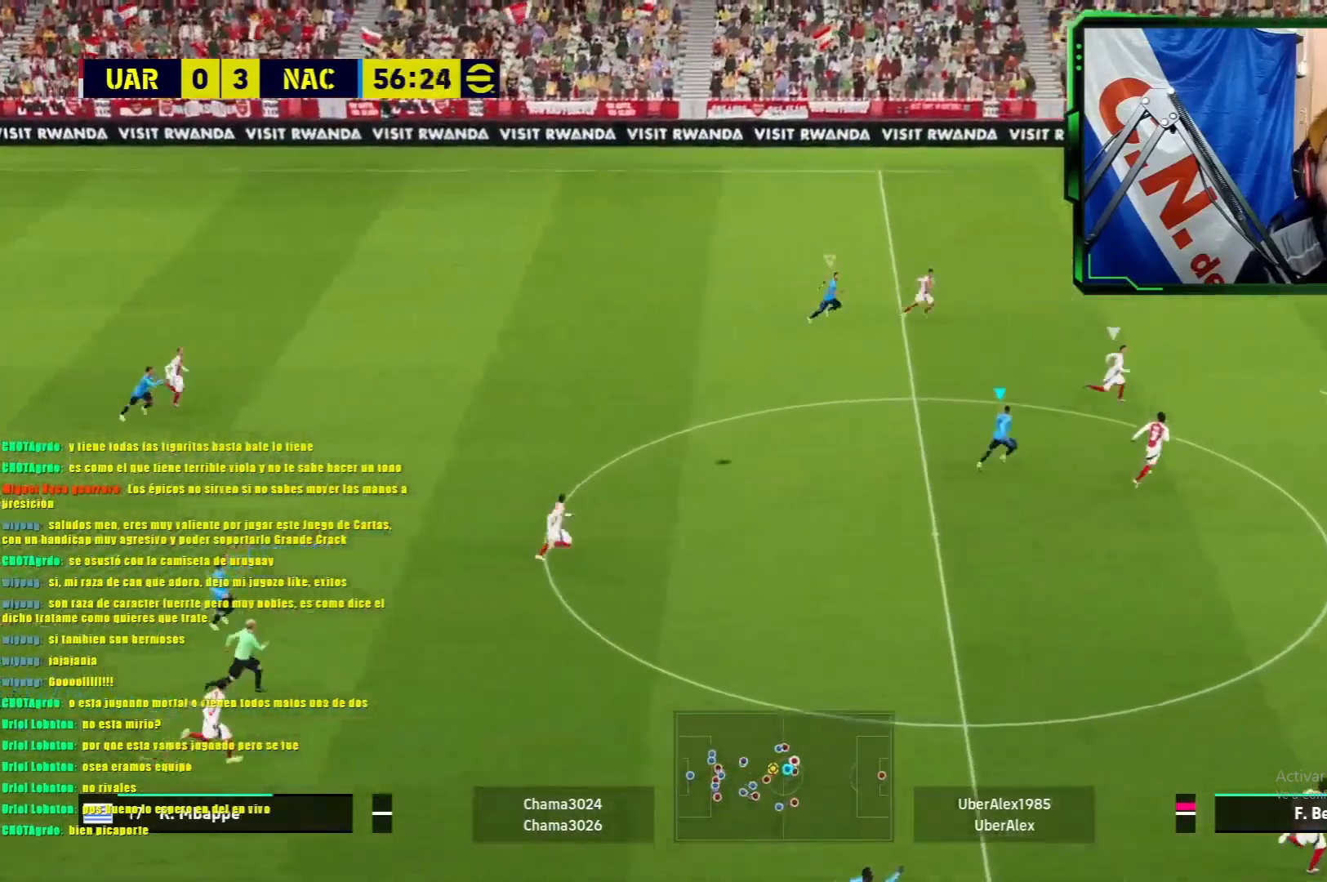
{"buttons": ["CROSS", "L1"], "left_stick": "up", "events": [[34, "CROSS", "down"], [134, "CROSS", "up"], [184, "CROSS", "down"], [267, "CROSS", "up"], [334, "CROSS", "down"], [434, "CROSS", "up"], [501, "CROSS", "down"]]}
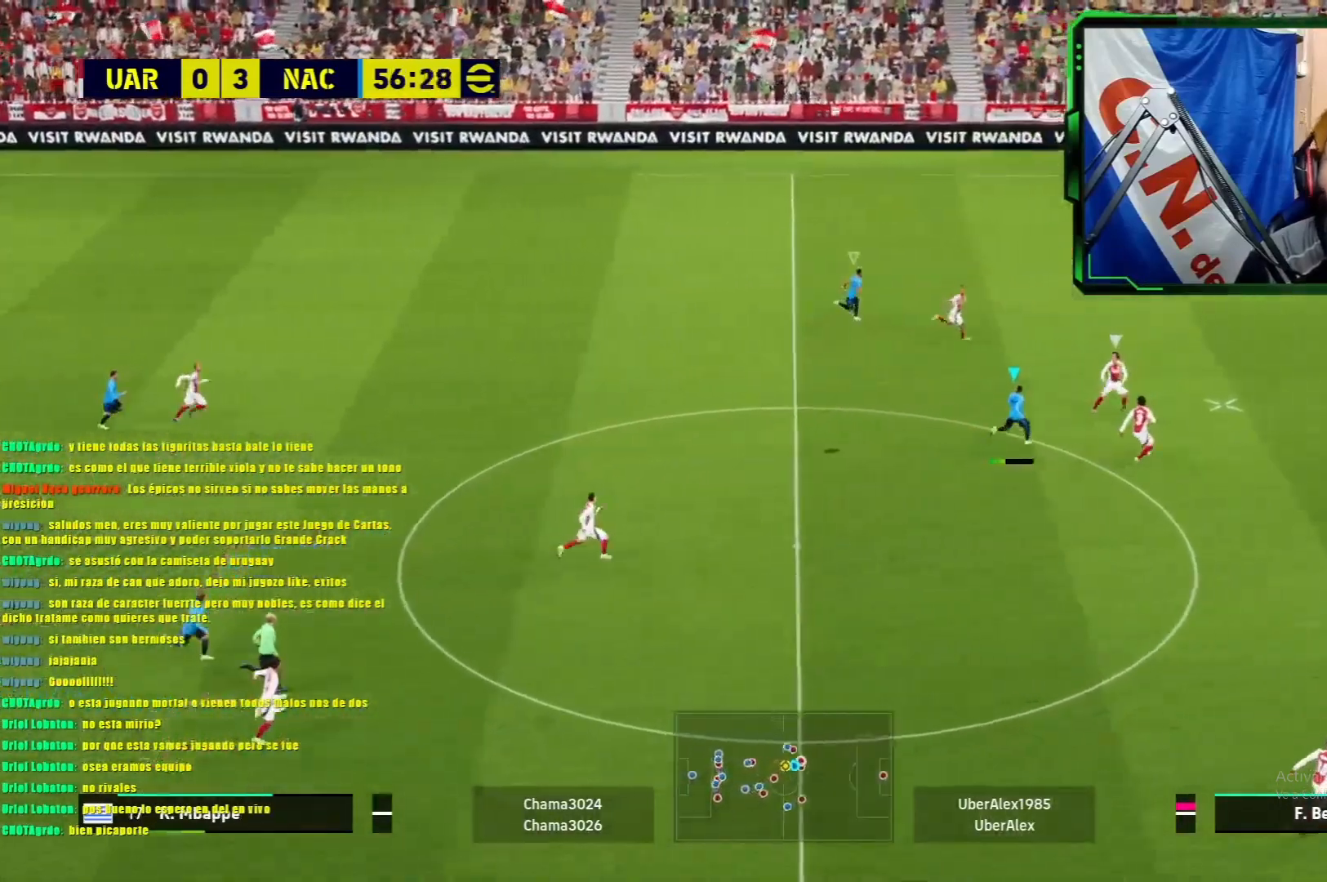
{"buttons": ["L1"], "left_stick": "up", "events": [[50, "CROSS", "up"], [133, "CROSS", "down"], [200, "CROSS", "up"], [284, "CROSS", "down"], [367, "CROSS", "up"], [417, "CROSS", "down"], [484, "CROSS", "up"]]}
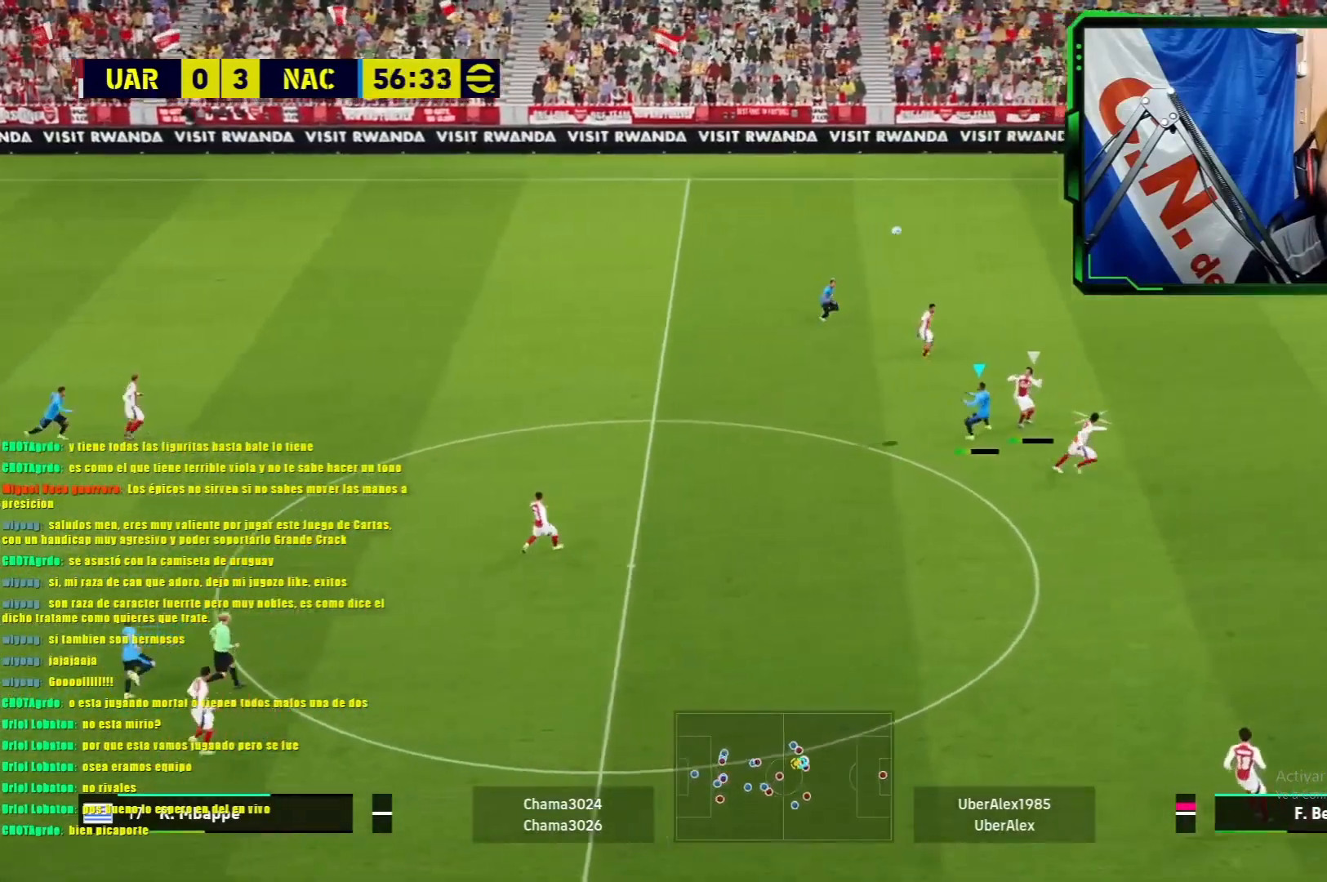
{"buttons": ["L1"], "left_stick": "up-right", "events": [[67, "CROSS", "down"], [151, "CROSS", "up"], [201, "CROSS", "down"], [201, "left_stick", "up-right"], [334, "CROSS", "up"]]}
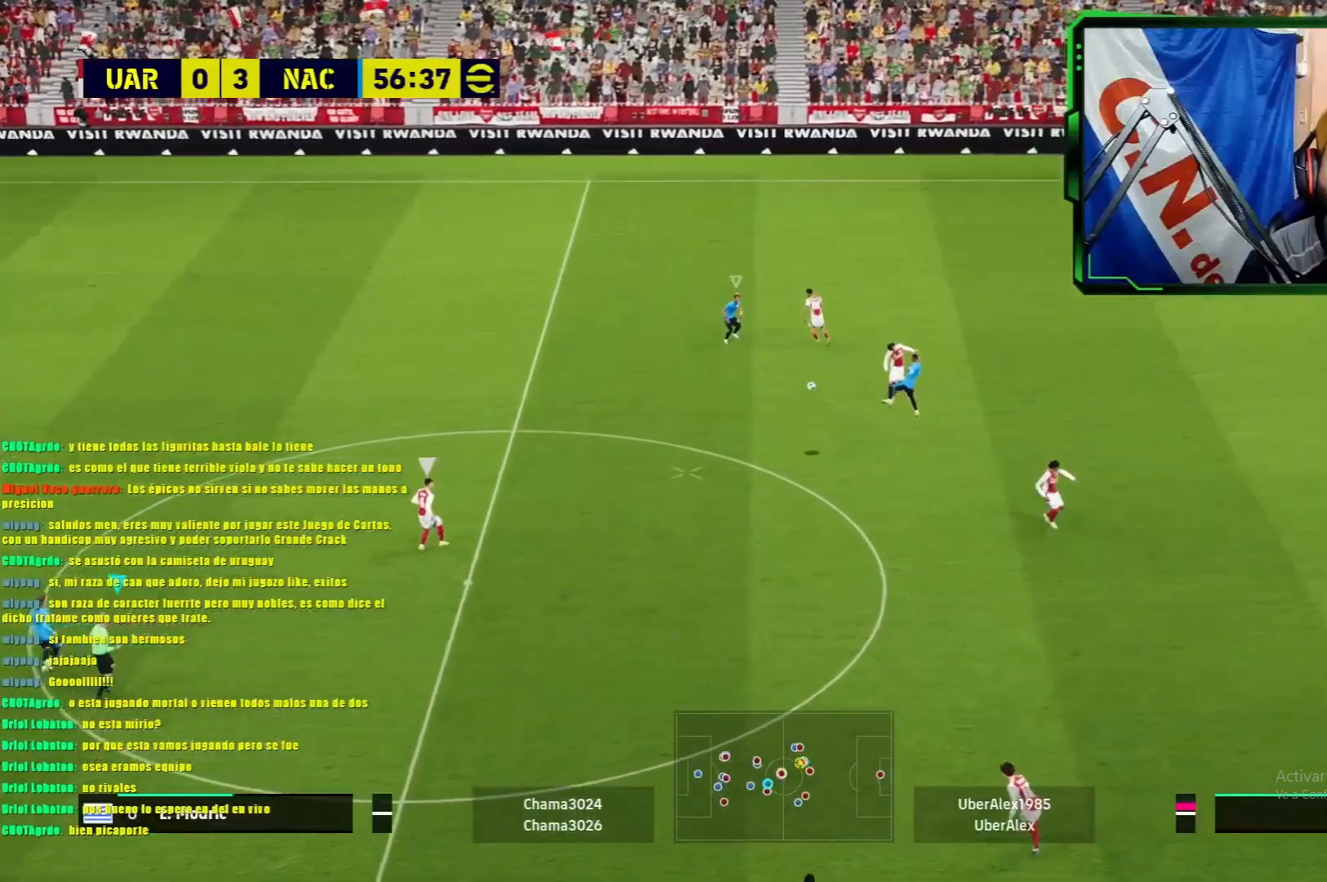
{"buttons": ["L1", "R1"], "left_stick": "up-right", "events": [[250, "R1", "down"]]}
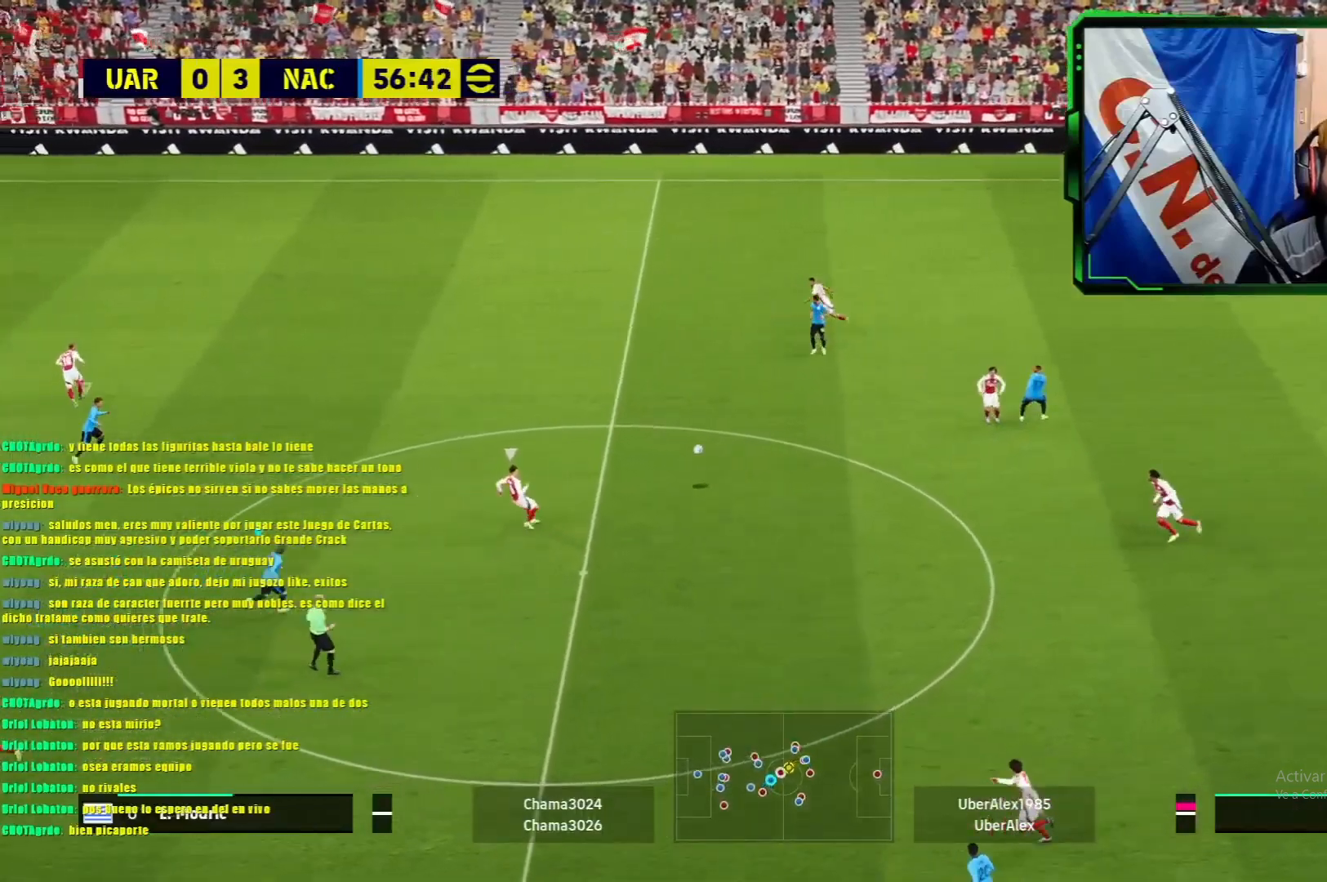
{"buttons": ["L1", "R1"], "left_stick": "up-right", "events": []}
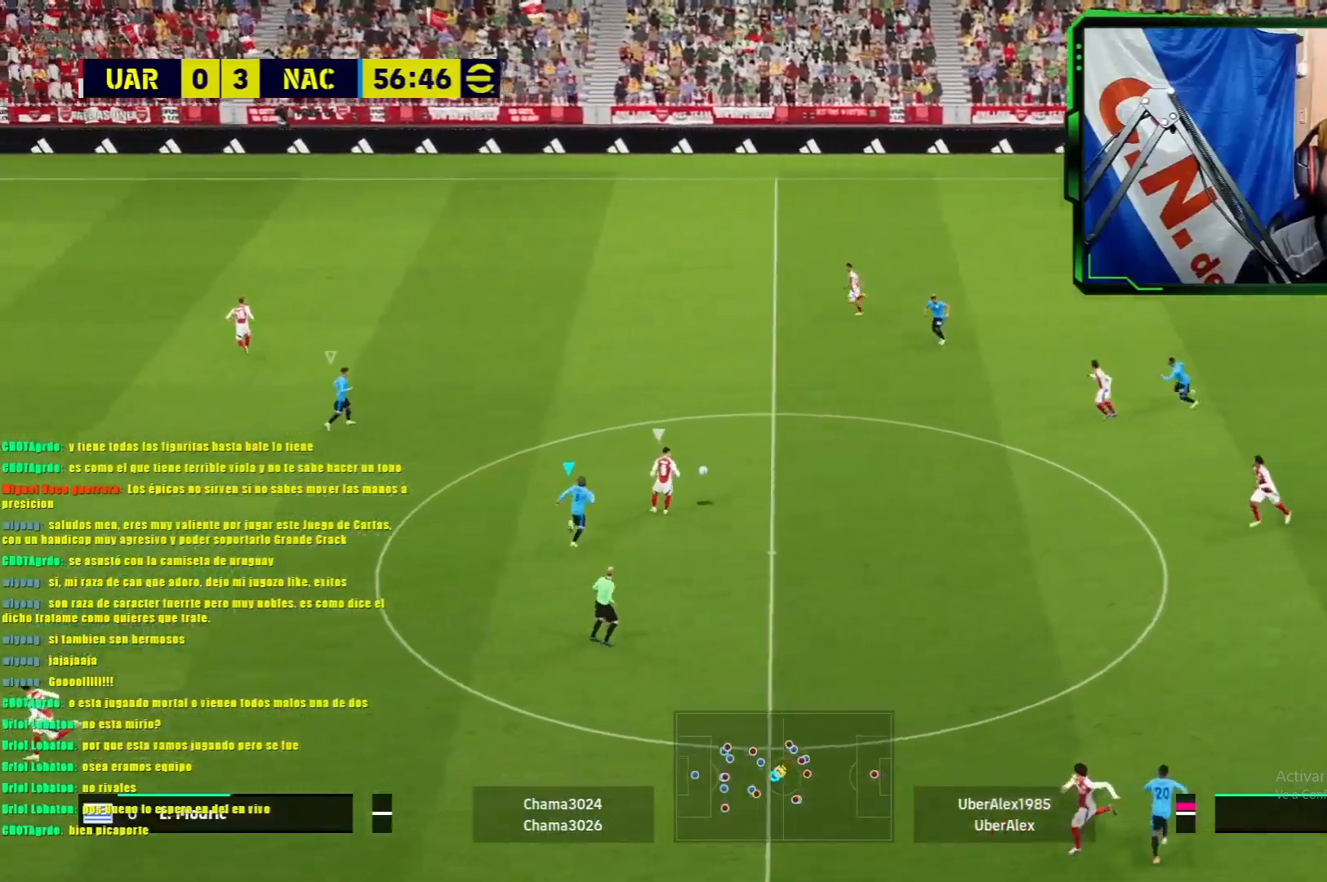
{"buttons": ["L1", "R1"], "left_stick": "up-right", "events": []}
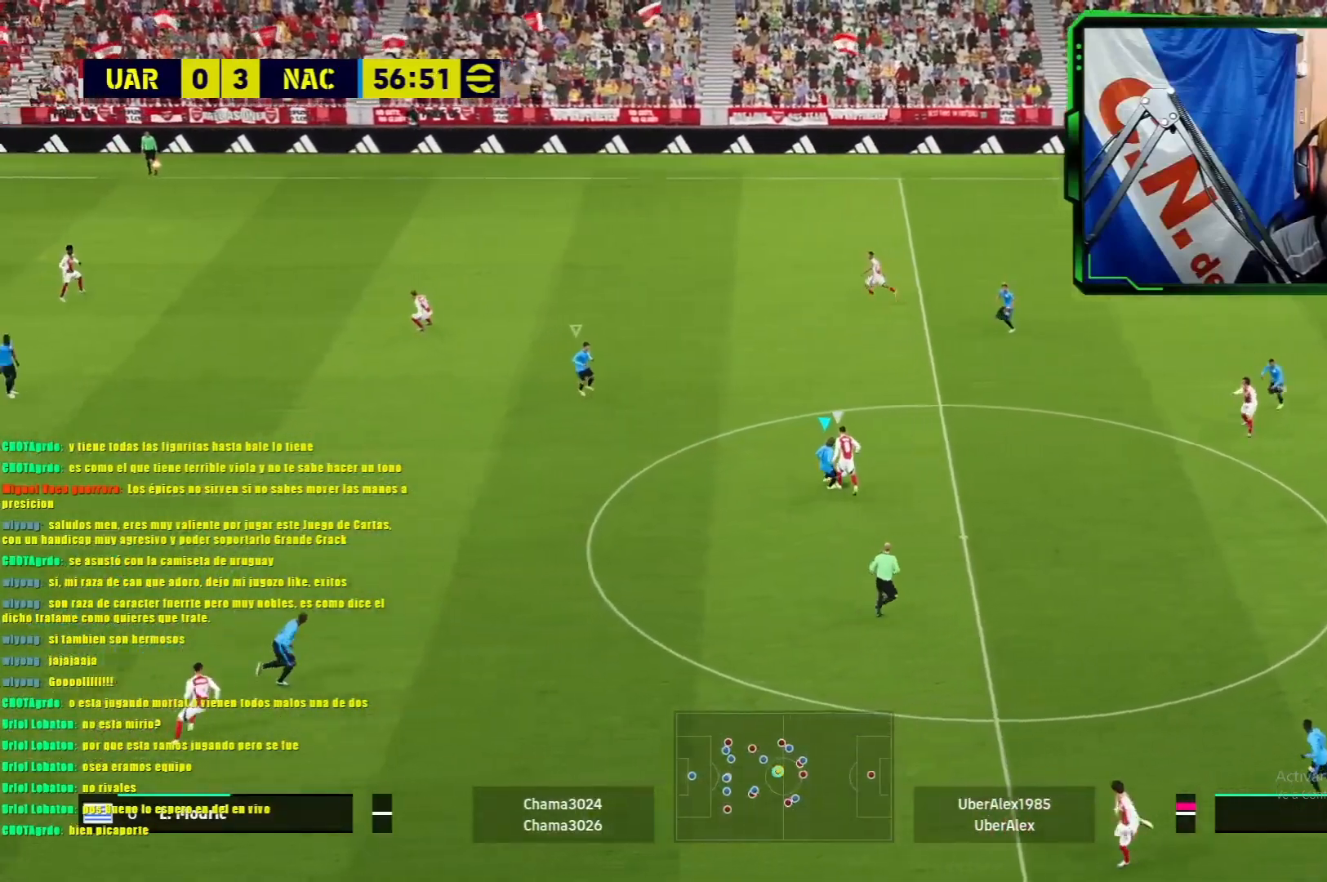
{"buttons": ["L1", "R1"], "left_stick": "up-right", "events": []}
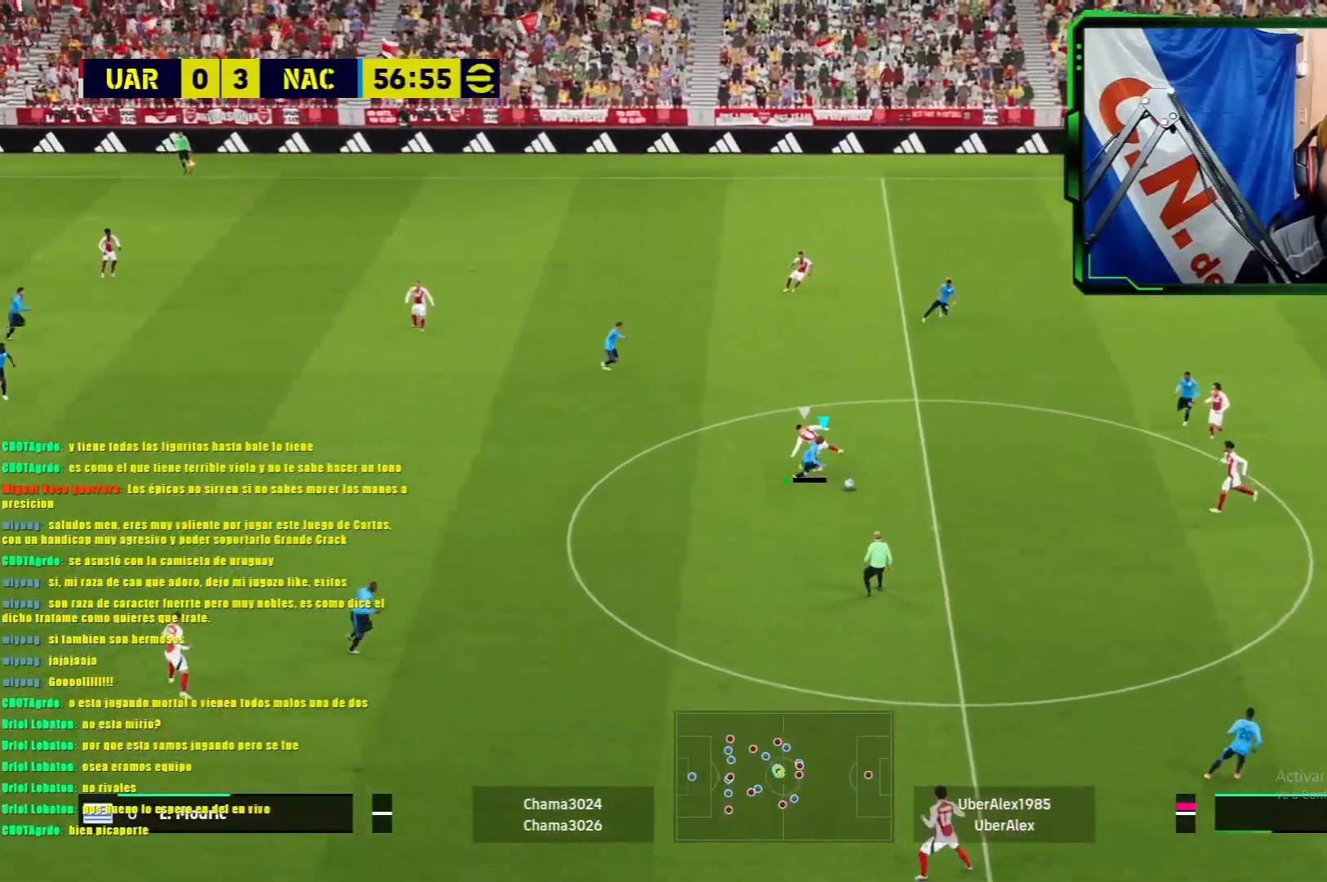
{"buttons": ["TRIANGLE", "L1", "R1"], "left_stick": "right", "events": [[67, "left_stick", "right"], [250, "TRIANGLE", "down"]]}
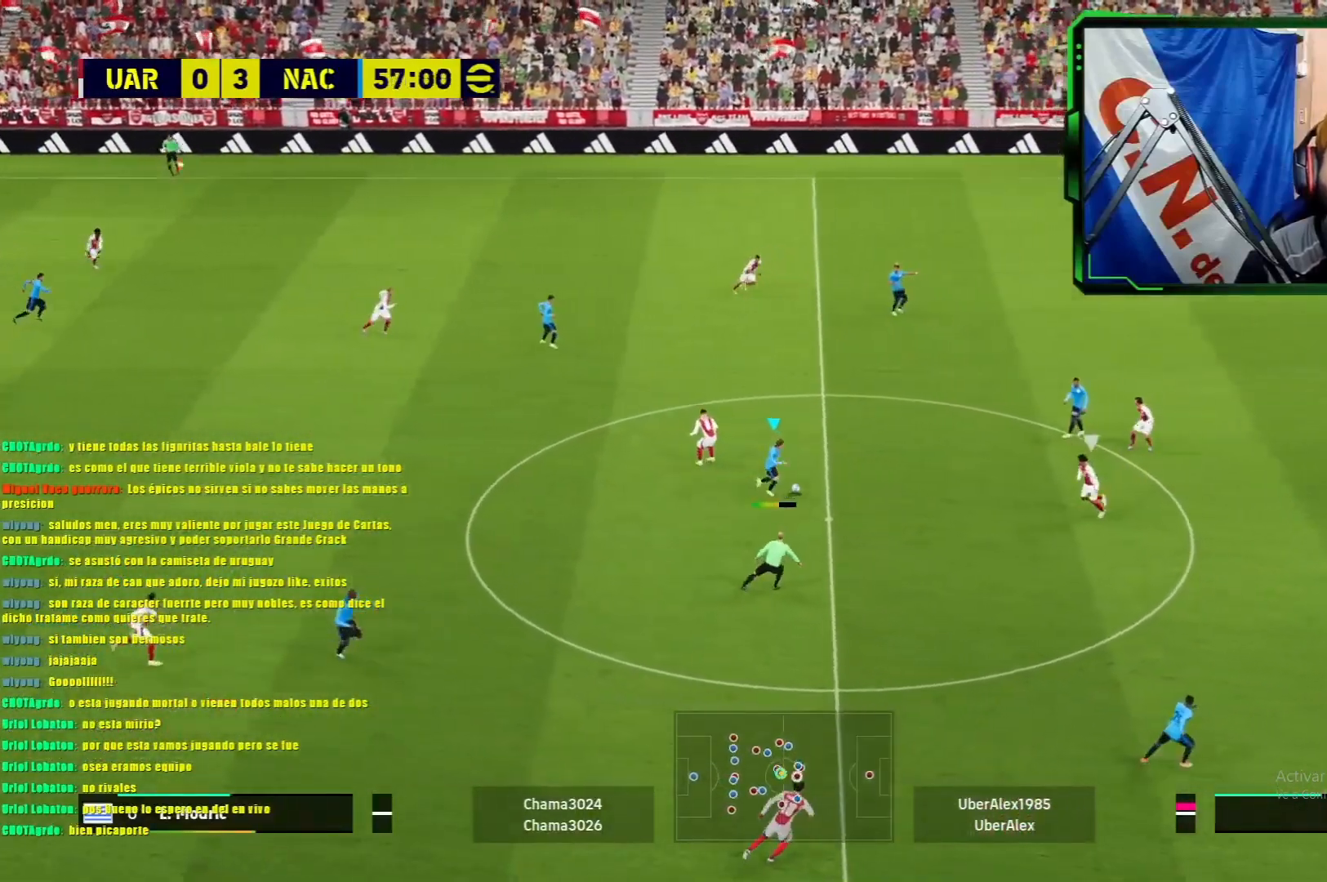
{"buttons": ["L1", "R1"], "left_stick": "up-right", "events": [[17, "TRIANGLE", "up"], [301, "left_stick", "up-right"]]}
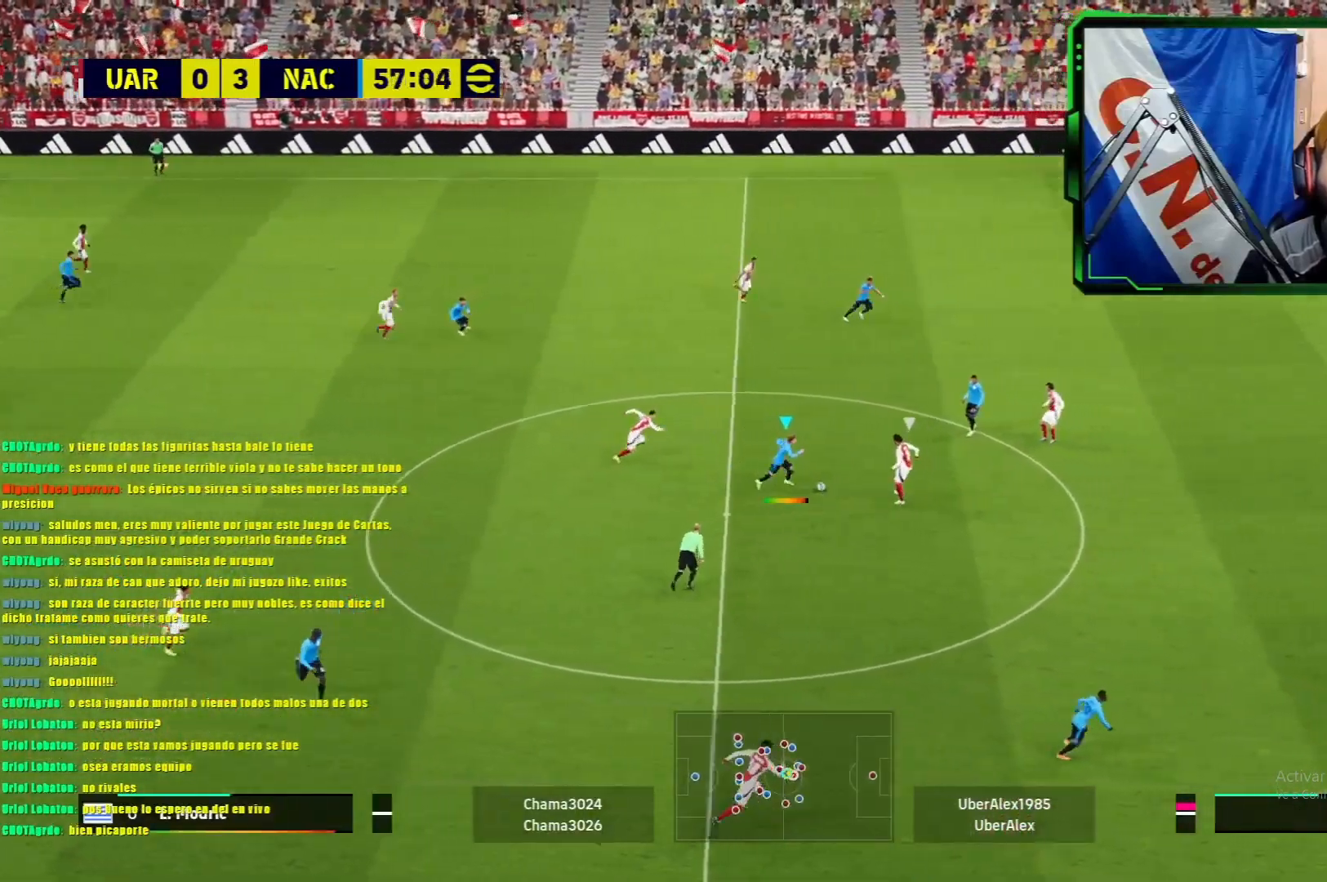
{"buttons": ["L1", "R1"], "left_stick": "up-right", "events": [[67, "L1", "up"], [317, "L1", "down"]]}
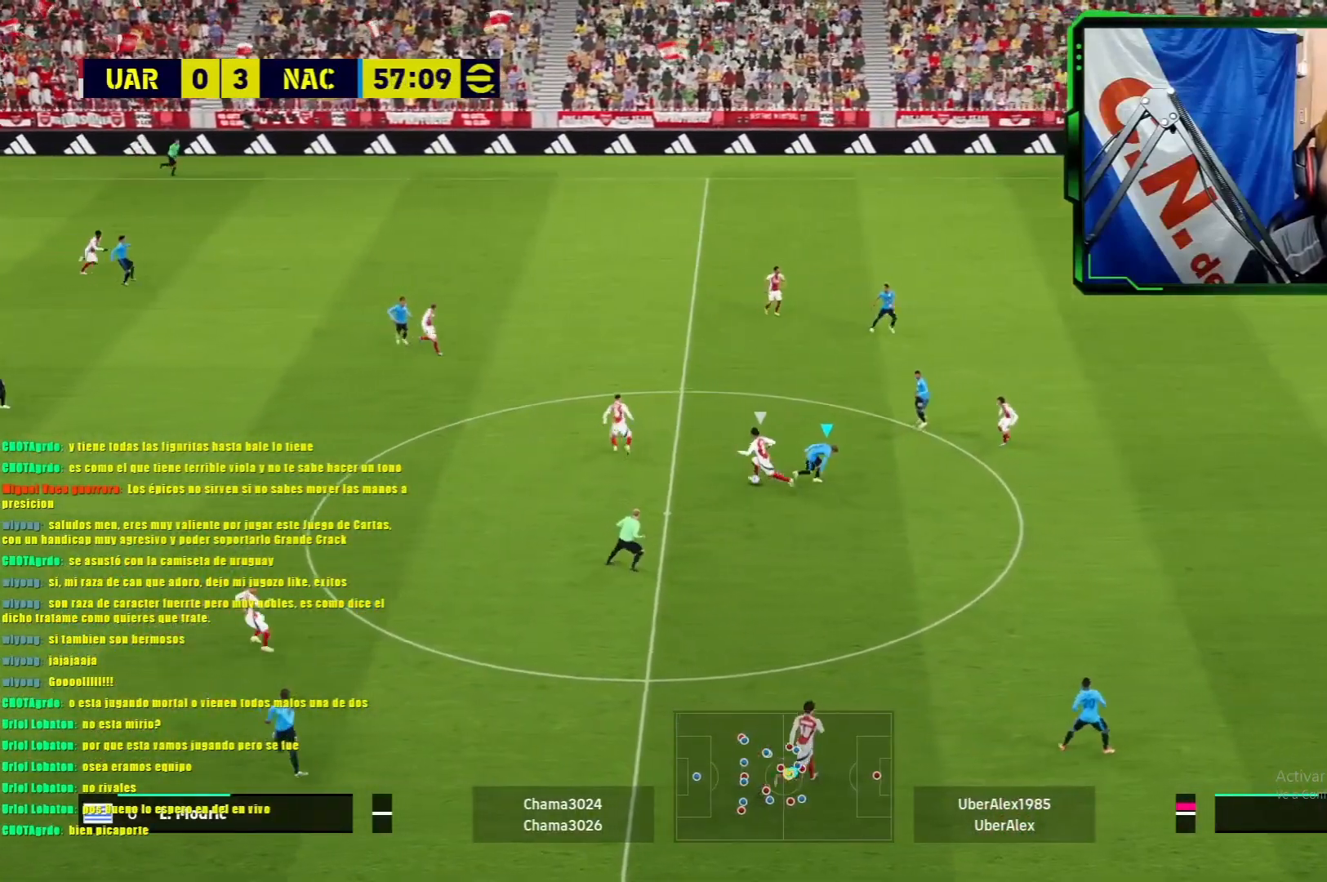
{"buttons": ["L1"], "left_stick": "left", "events": [[217, "left_stick", "up-left"], [284, "R1", "up"], [384, "L1", "up"], [384, "left_stick", "left"], [468, "L1", "down"]]}
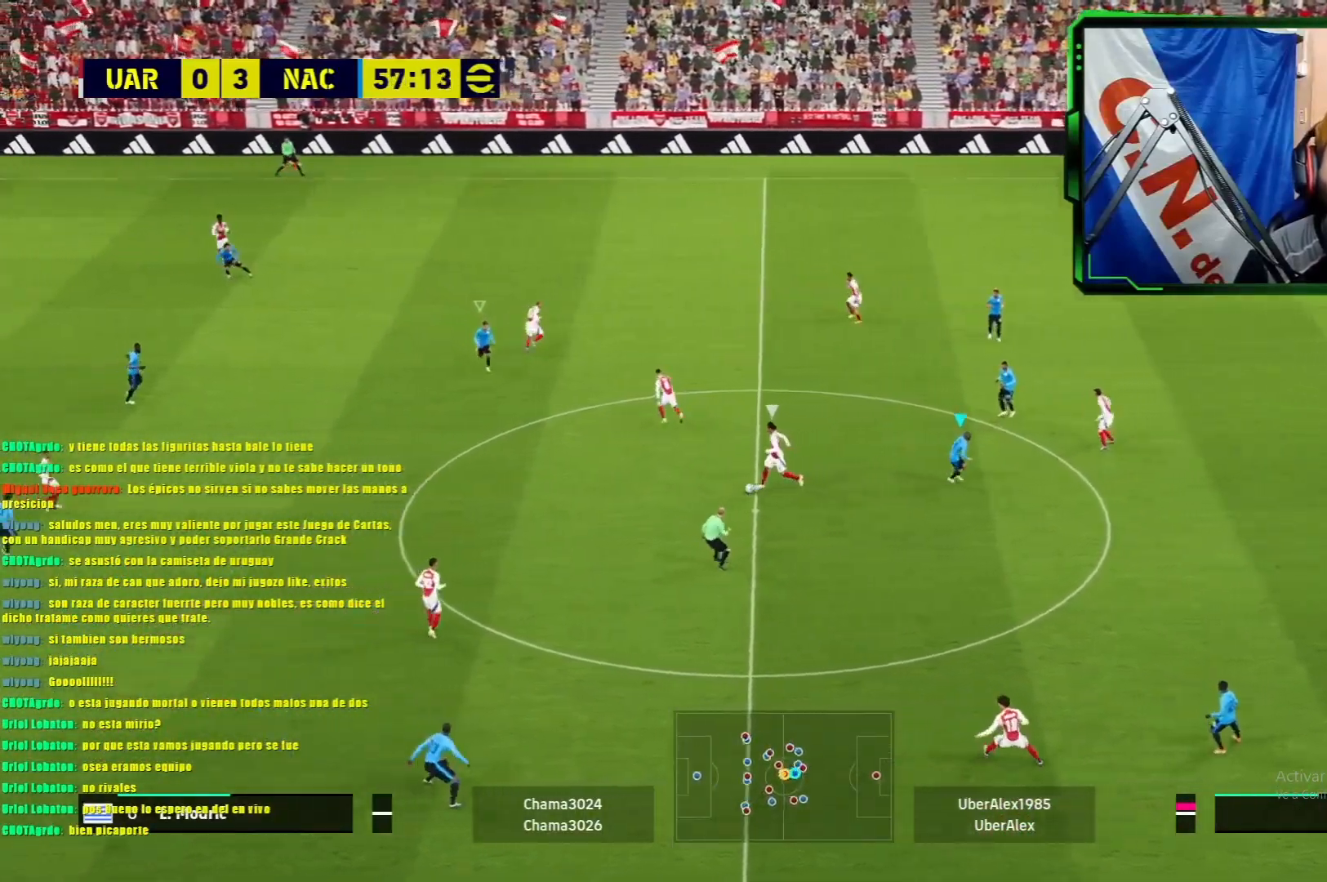
{"buttons": ["L1", "R1"], "left_stick": "down-left", "events": [[83, "R1", "down"], [384, "left_stick", "down-left"]]}